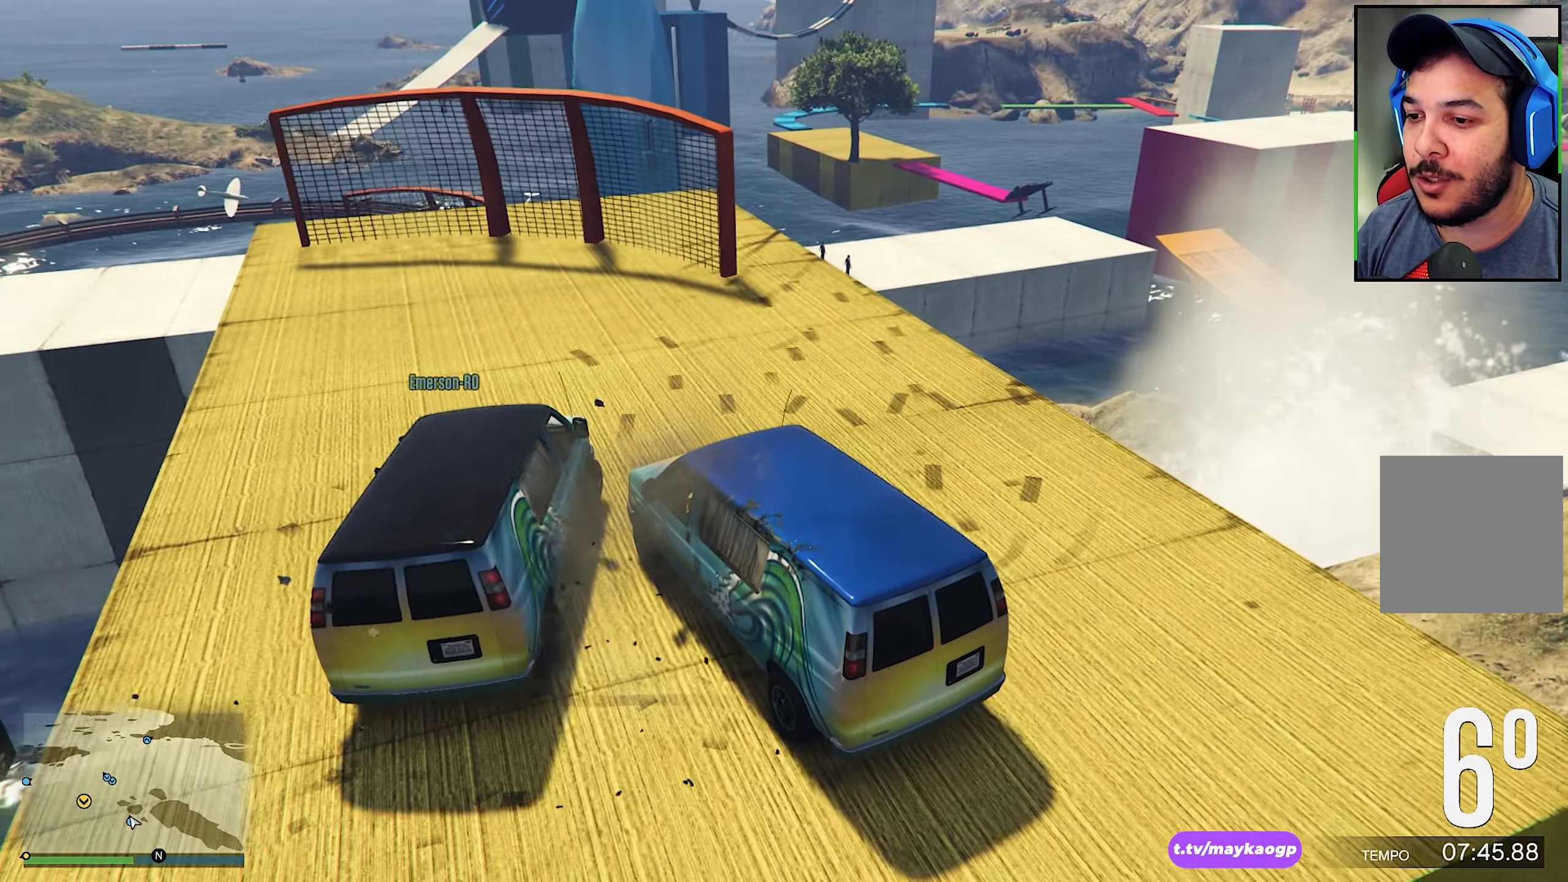
Gameplay with a controller (Xbox layout); each line is a JSON object with the inputs held at the frame after it. "events" lists button and stick changes between this image and that frame as [ms after this image, input, new state], when the widget could be followed in between. Not read: R3.
{"buttons": [], "left_stick": "down-left", "right_stick": "down-left", "events": [[116, "right_stick", "center"], [250, "right_stick", "down-left"], [350, "left_stick", "left"], [433, "L2", "up"], [433, "left_stick", "down-left"]]}
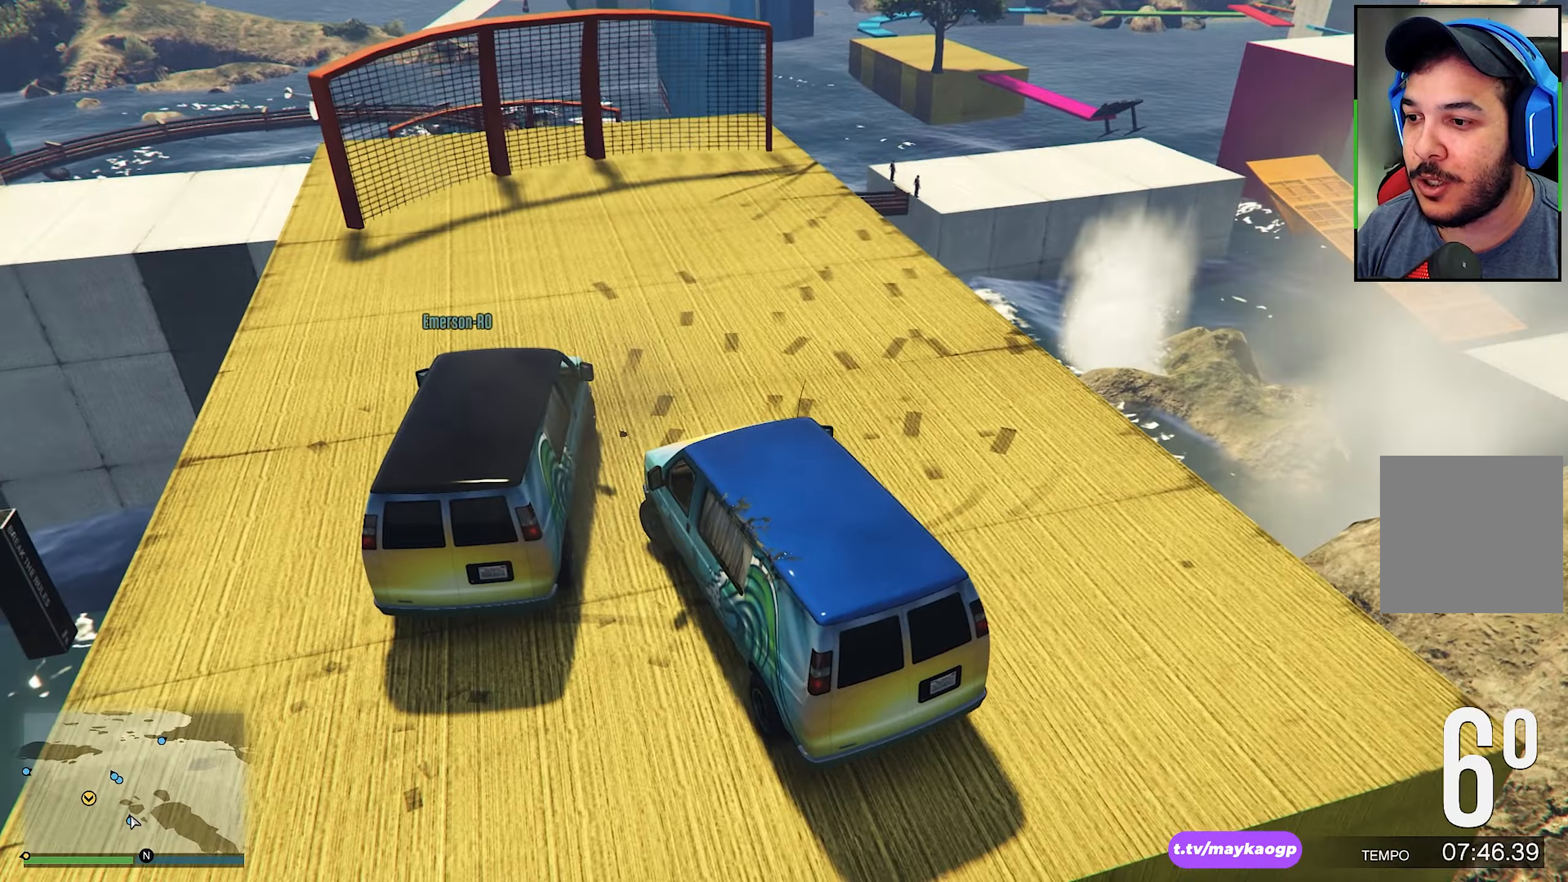
{"buttons": ["R2"], "left_stick": "right", "right_stick": "center", "events": [[50, "left_stick", "center"], [83, "R2", "down"], [100, "right_stick", "center"], [250, "left_stick", "right"]]}
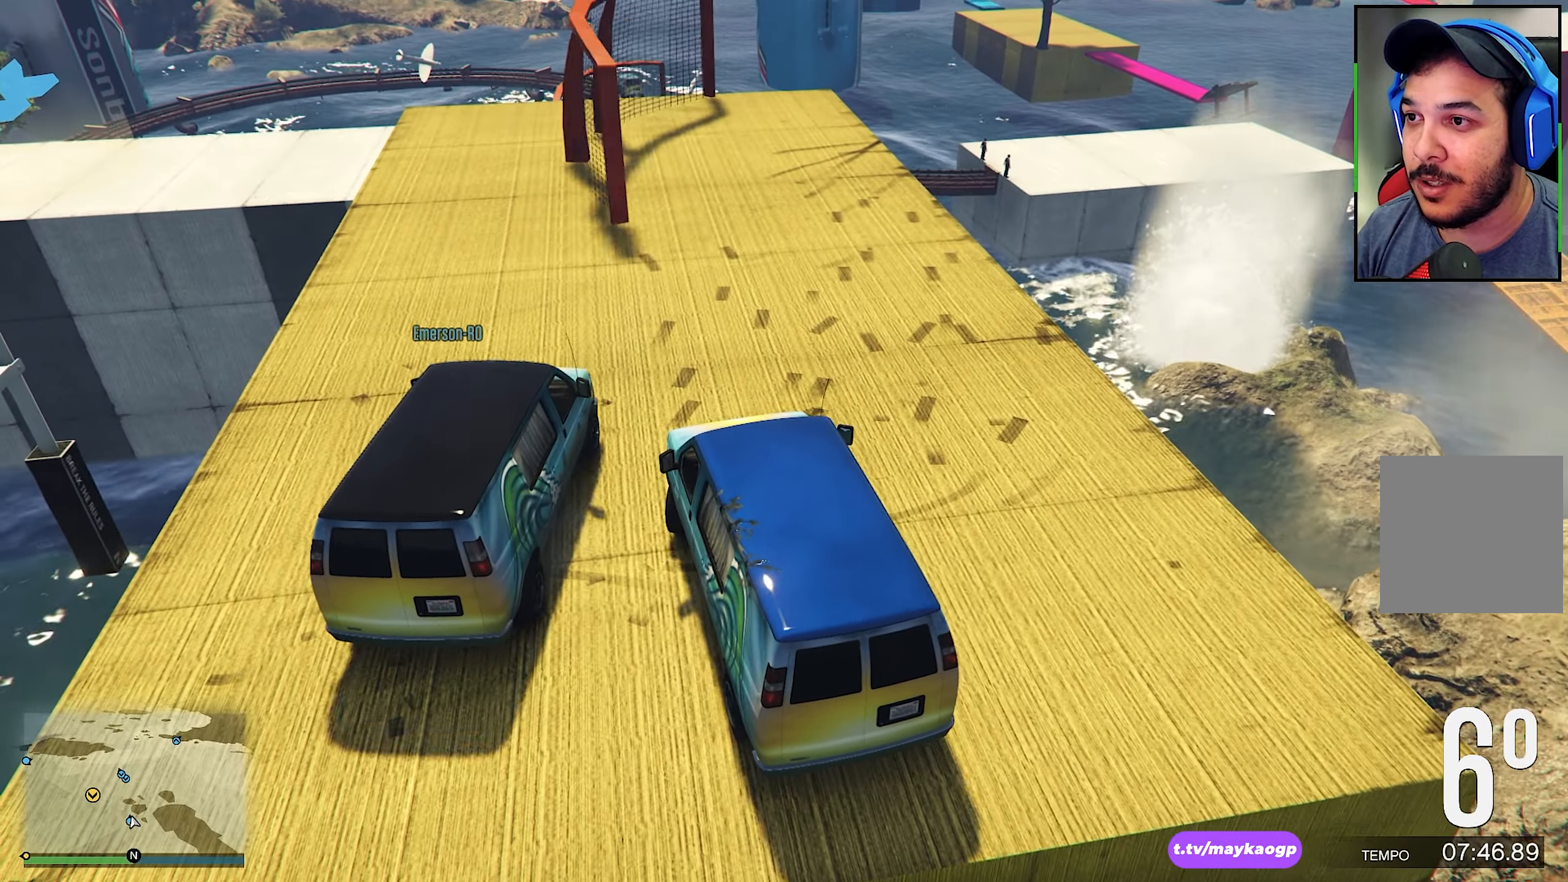
{"buttons": ["R2"], "left_stick": "center", "right_stick": "center", "events": [[200, "right_stick", "down"], [417, "right_stick", "center"], [467, "left_stick", "center"]]}
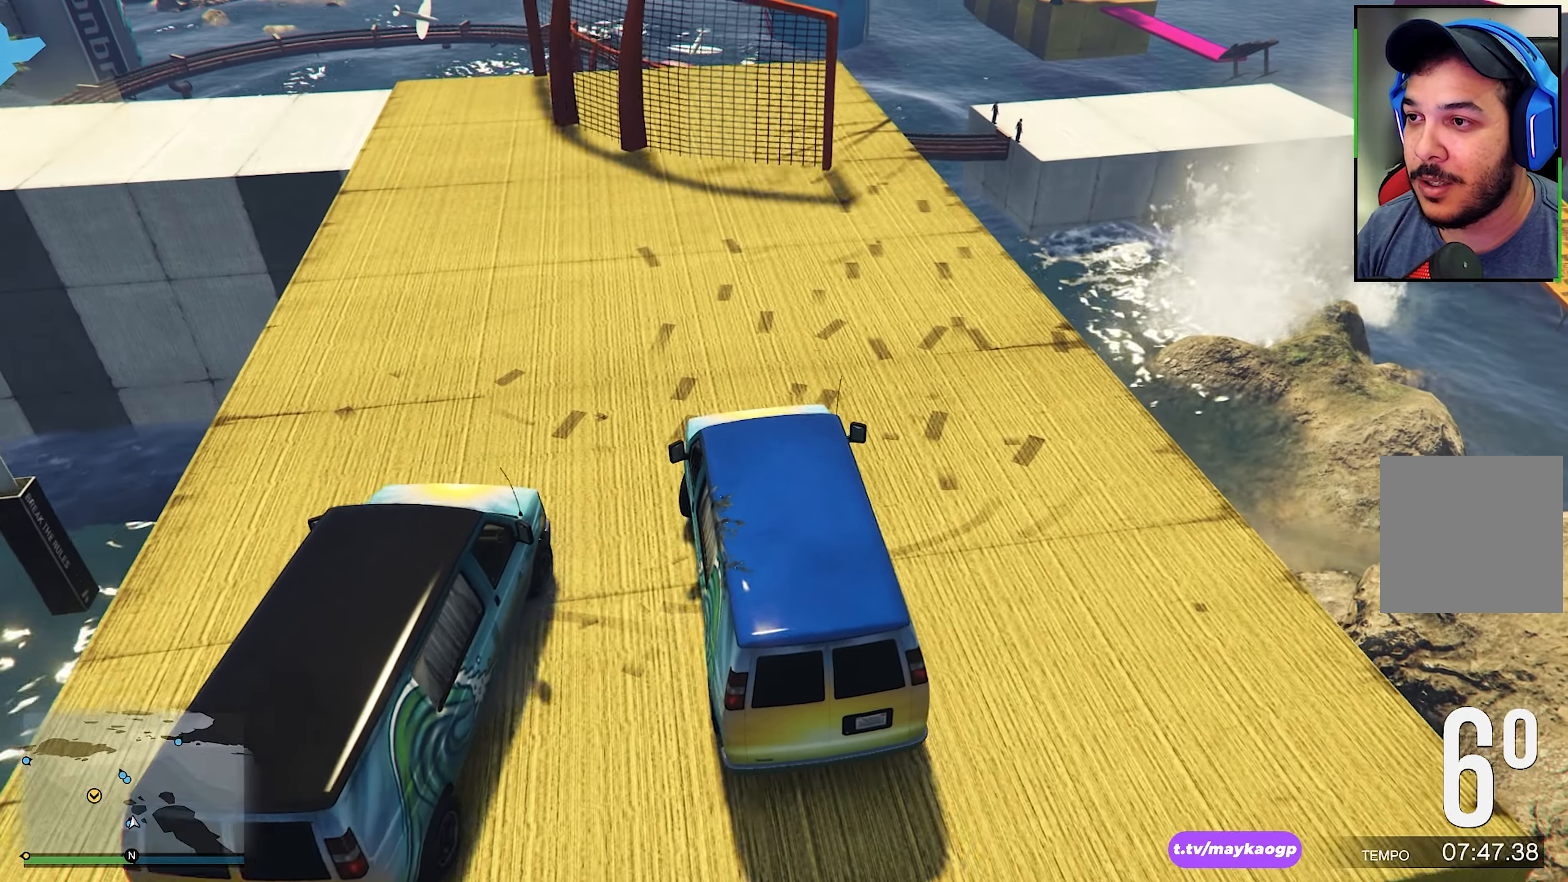
{"buttons": ["L2"], "left_stick": "left", "right_stick": "center", "events": [[17, "R2", "up"], [33, "L2", "down"], [400, "left_stick", "left"]]}
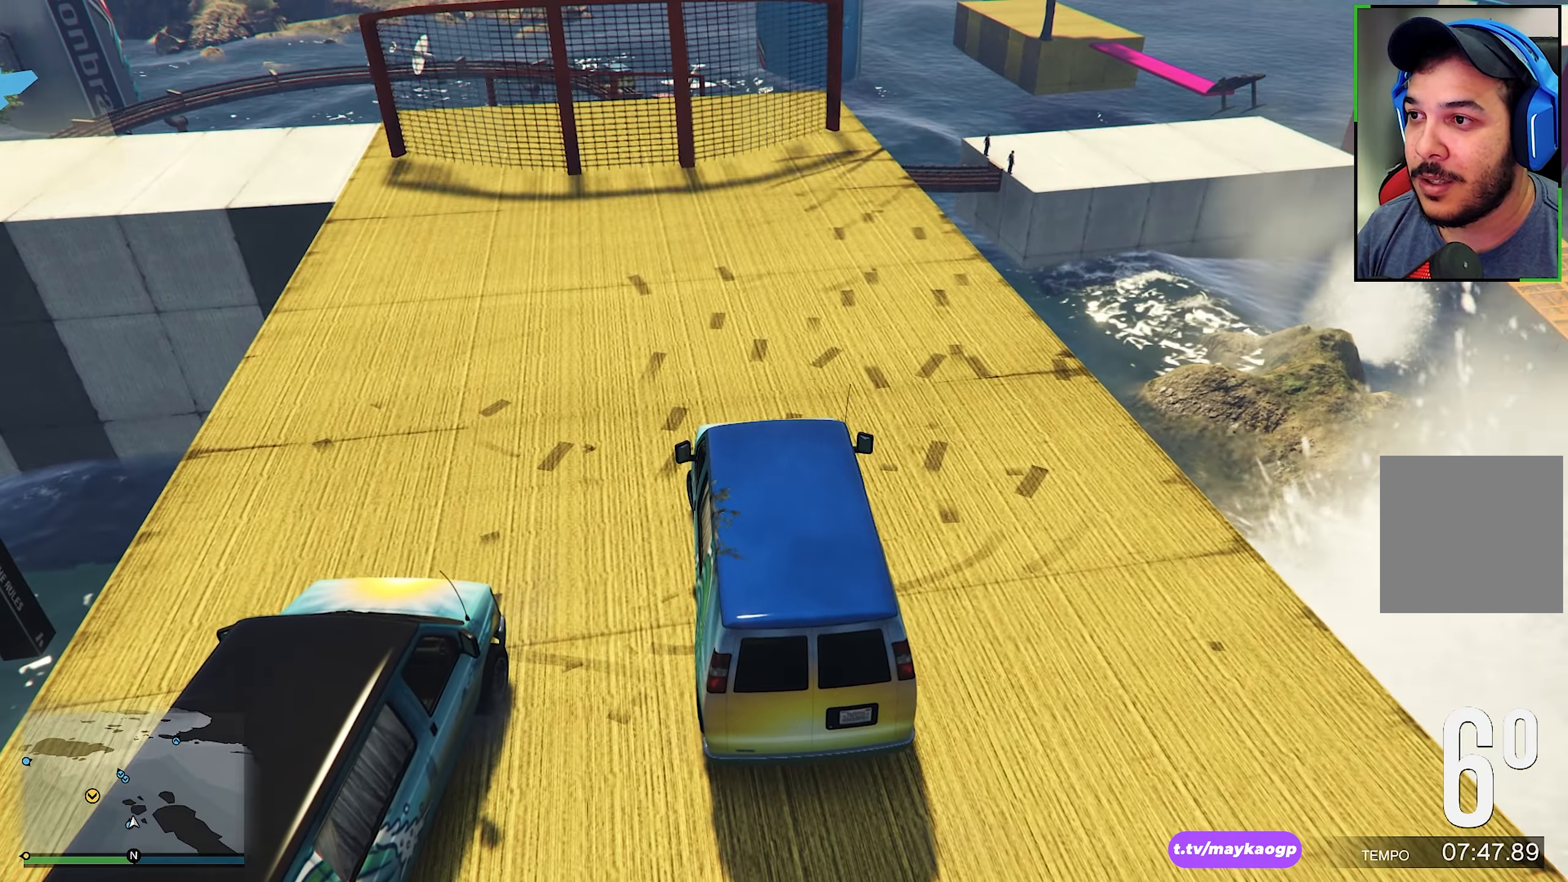
{"buttons": ["R2"], "left_stick": "center", "right_stick": "center", "events": [[350, "left_stick", "center"], [400, "L2", "up"], [433, "R2", "down"]]}
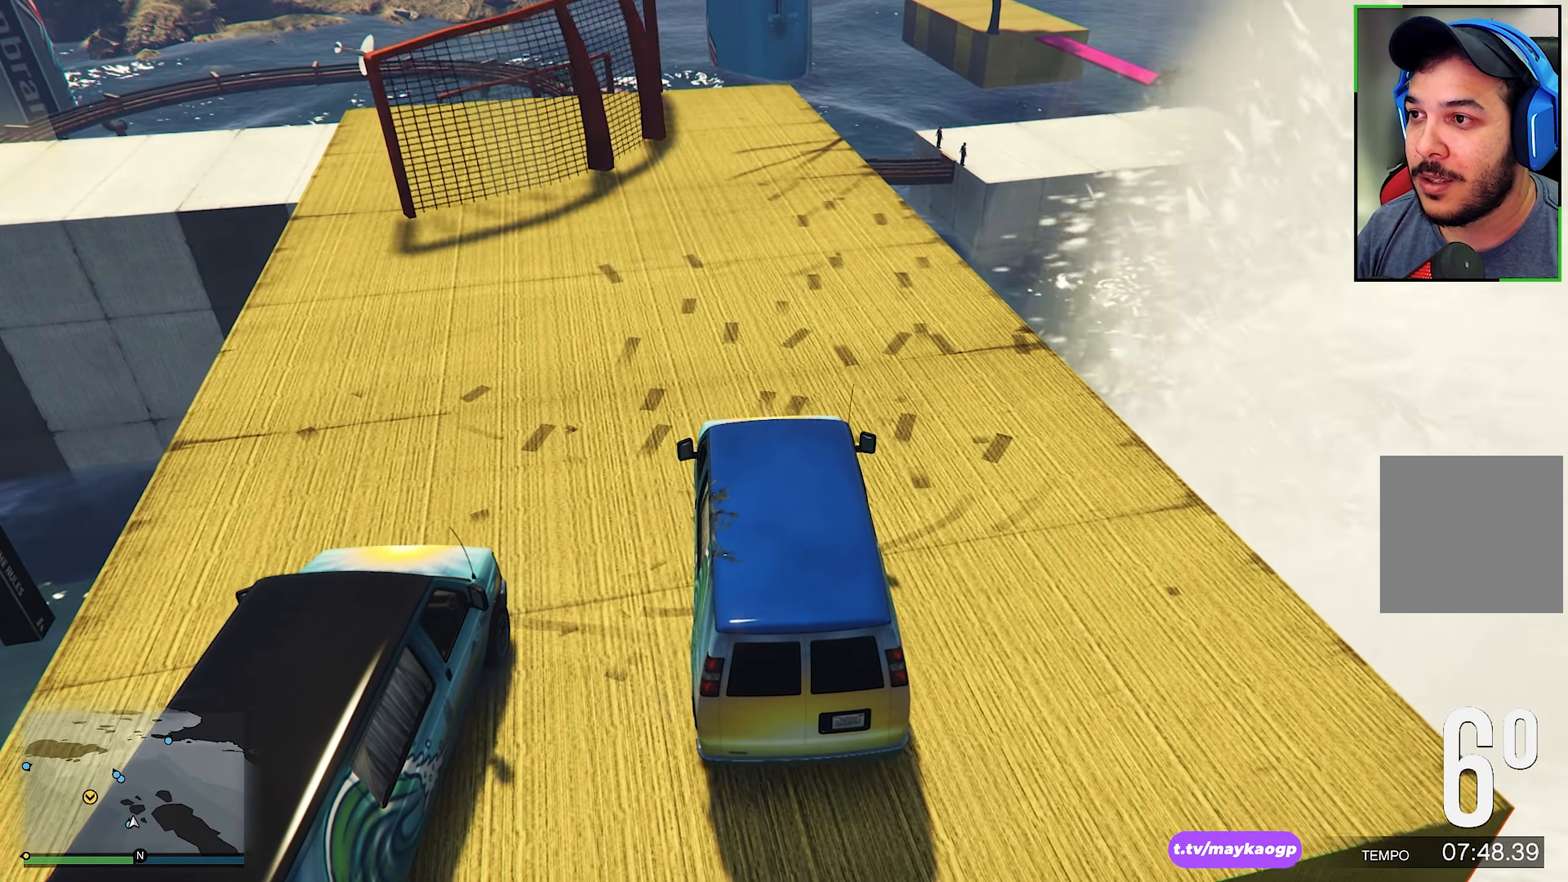
{"buttons": ["R2"], "left_stick": "center", "right_stick": "center", "events": []}
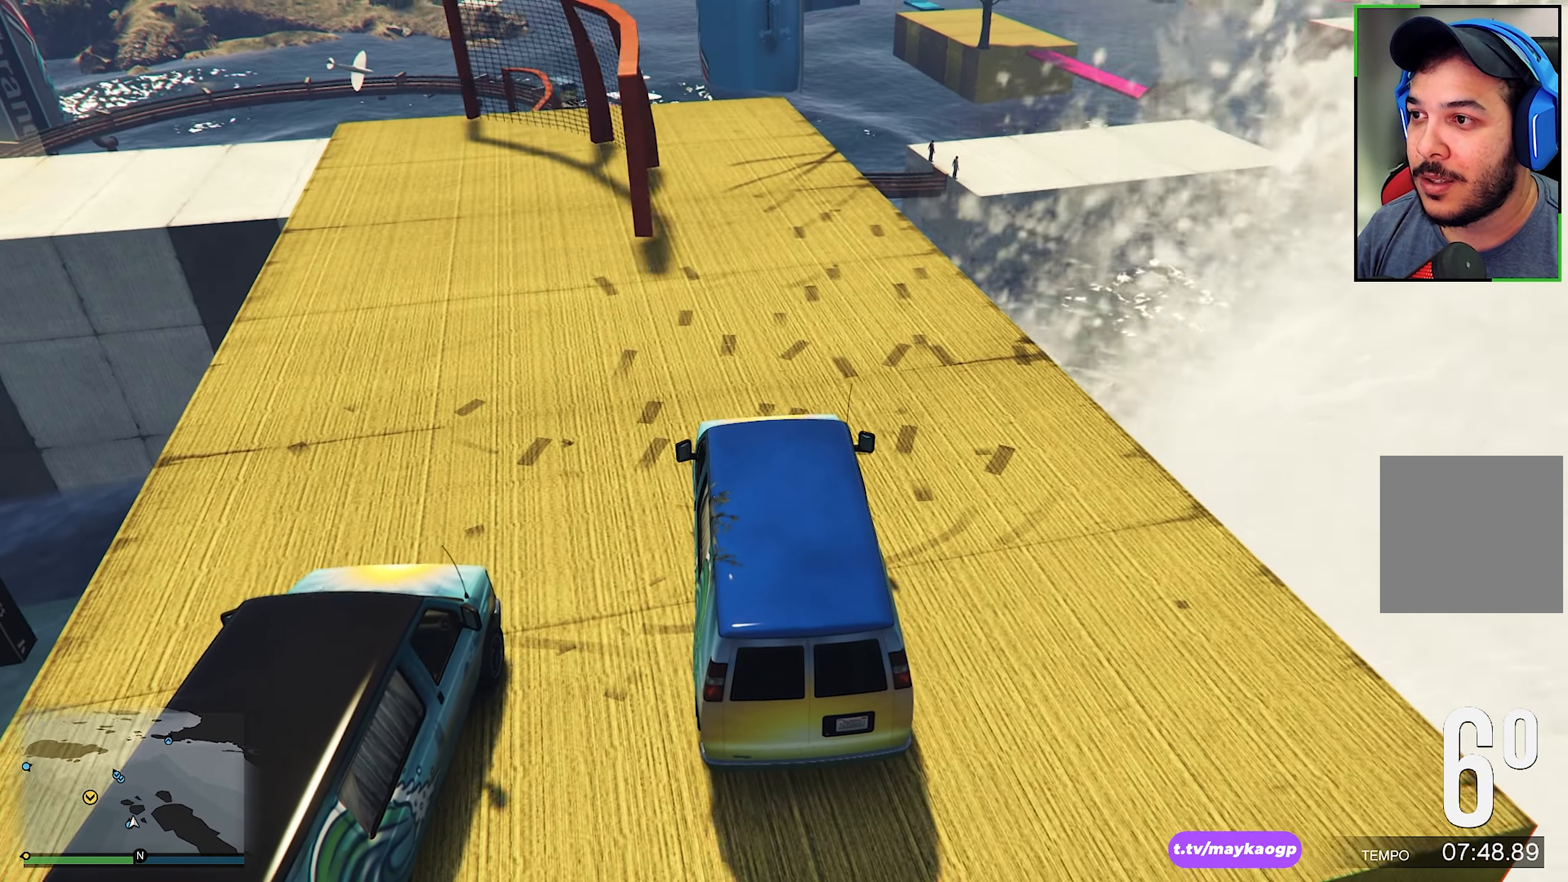
{"buttons": ["R2"], "left_stick": "right", "right_stick": "center", "events": [[100, "R2", "up"], [117, "L2", "down"], [233, "right_stick", "down"], [283, "L2", "up"], [450, "right_stick", "center"], [467, "R2", "down"], [483, "left_stick", "right"]]}
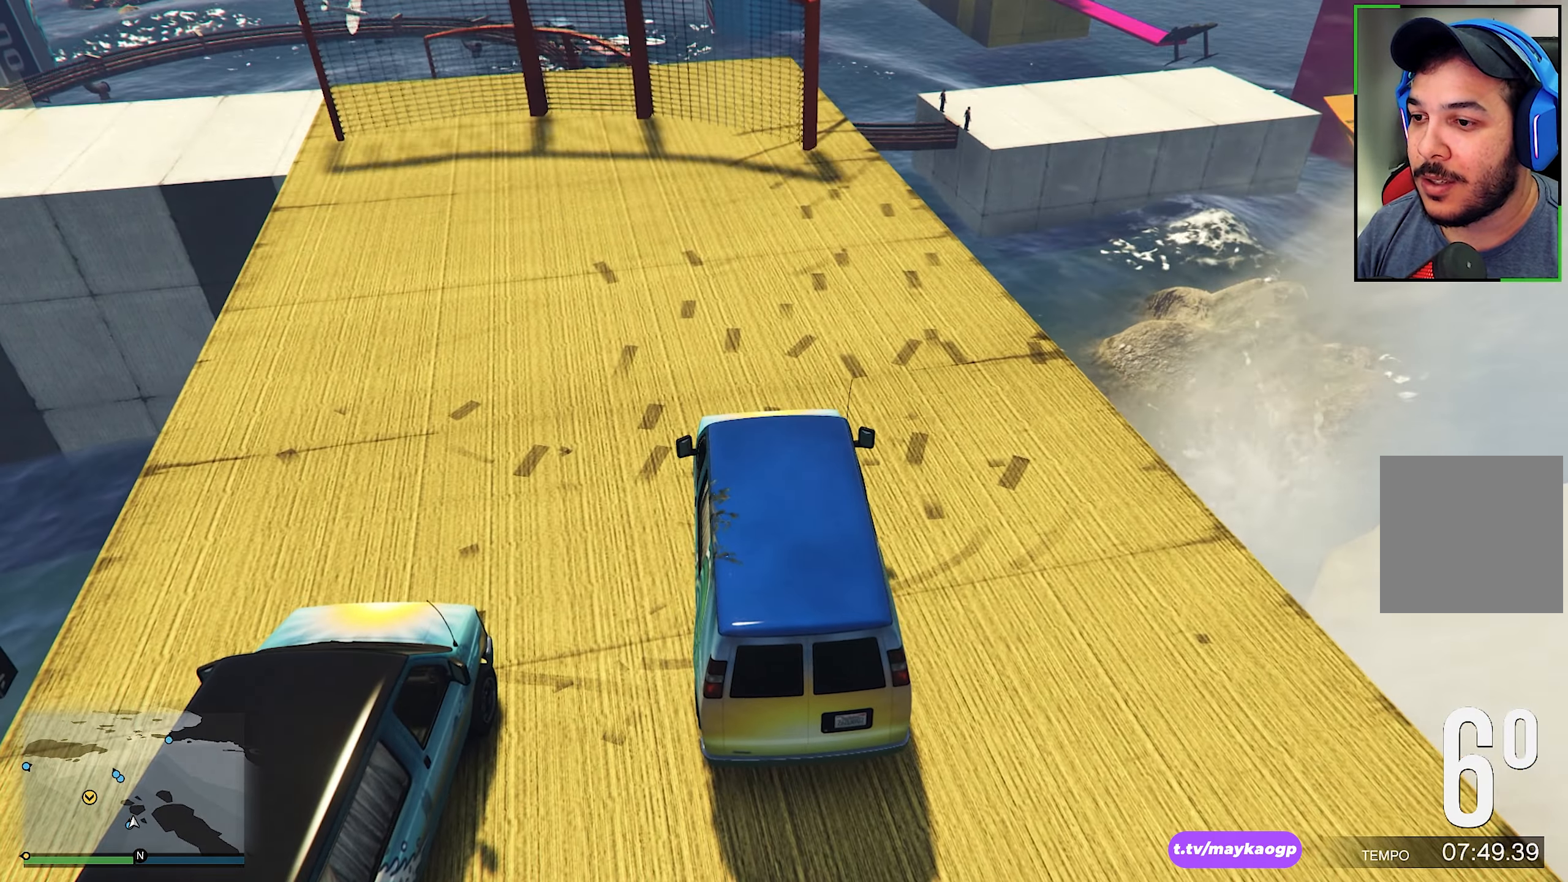
{"buttons": ["R2"], "left_stick": "right", "right_stick": "down", "events": [[83, "right_stick", "down"], [283, "right_stick", "center"], [317, "left_stick", "center"], [433, "right_stick", "down"], [467, "left_stick", "right"]]}
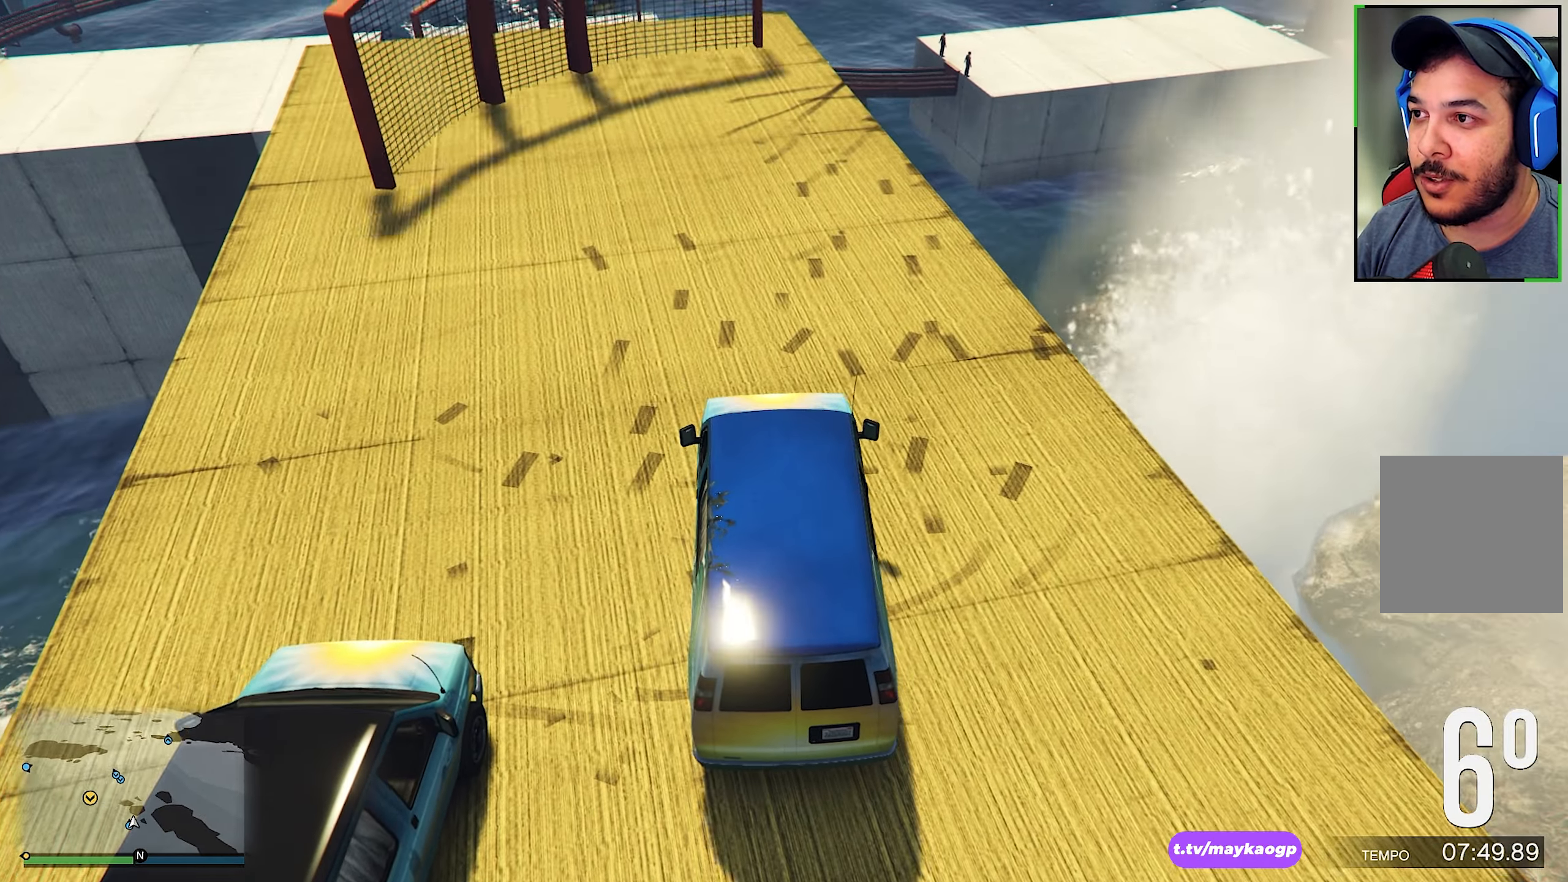
{"buttons": ["R2"], "left_stick": "center", "right_stick": "down", "events": [[117, "right_stick", "center"], [133, "left_stick", "center"], [350, "right_stick", "down"]]}
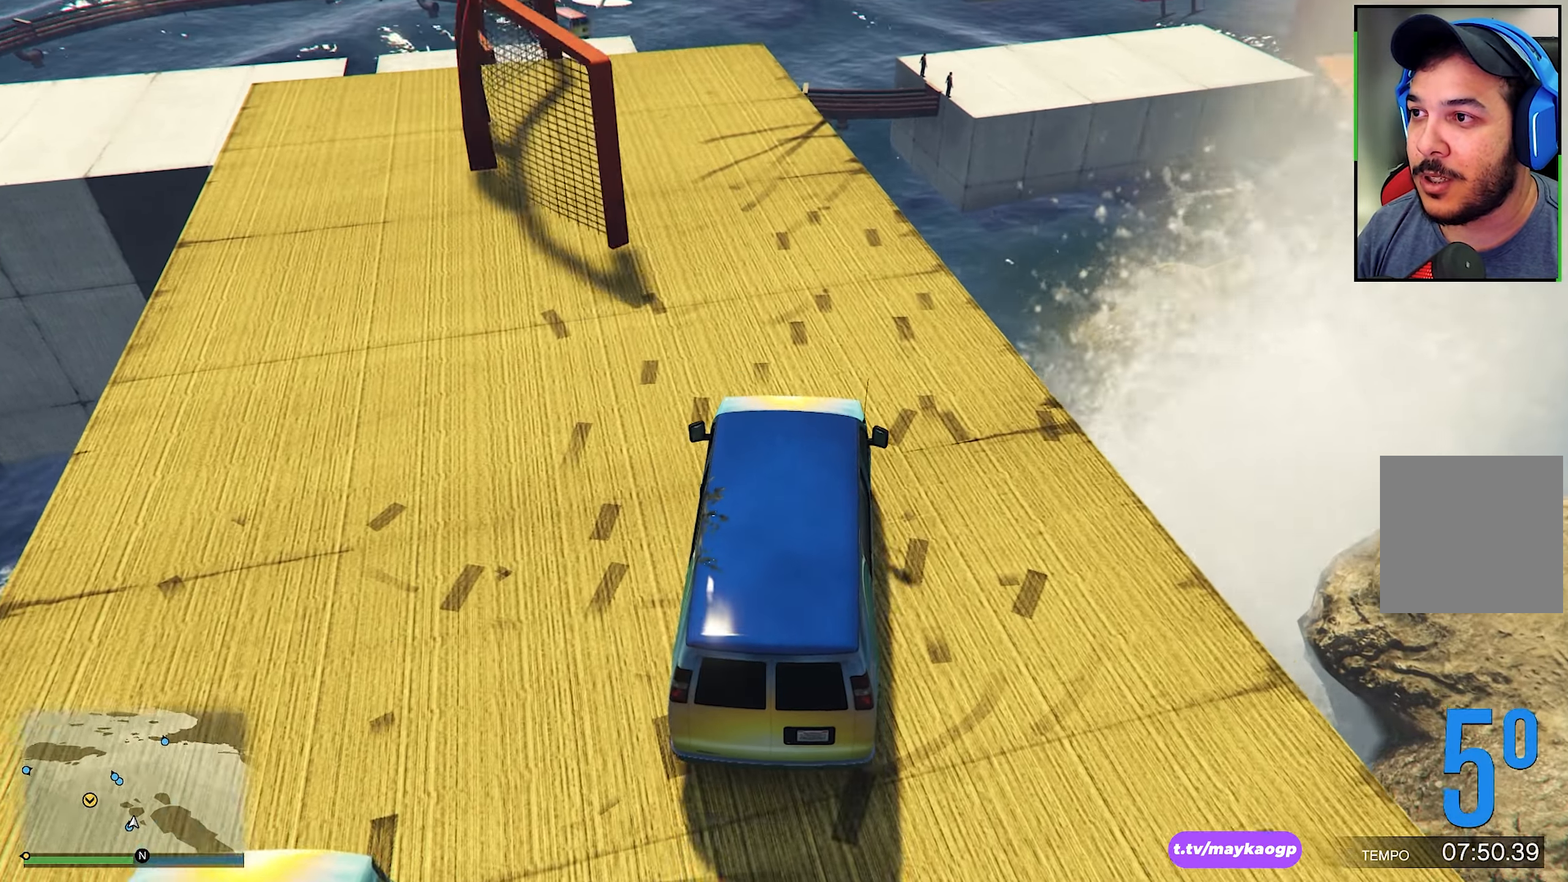
{"buttons": ["R2"], "left_stick": "center", "right_stick": "center", "events": [[83, "right_stick", "center"], [217, "right_stick", "down"], [433, "right_stick", "center"]]}
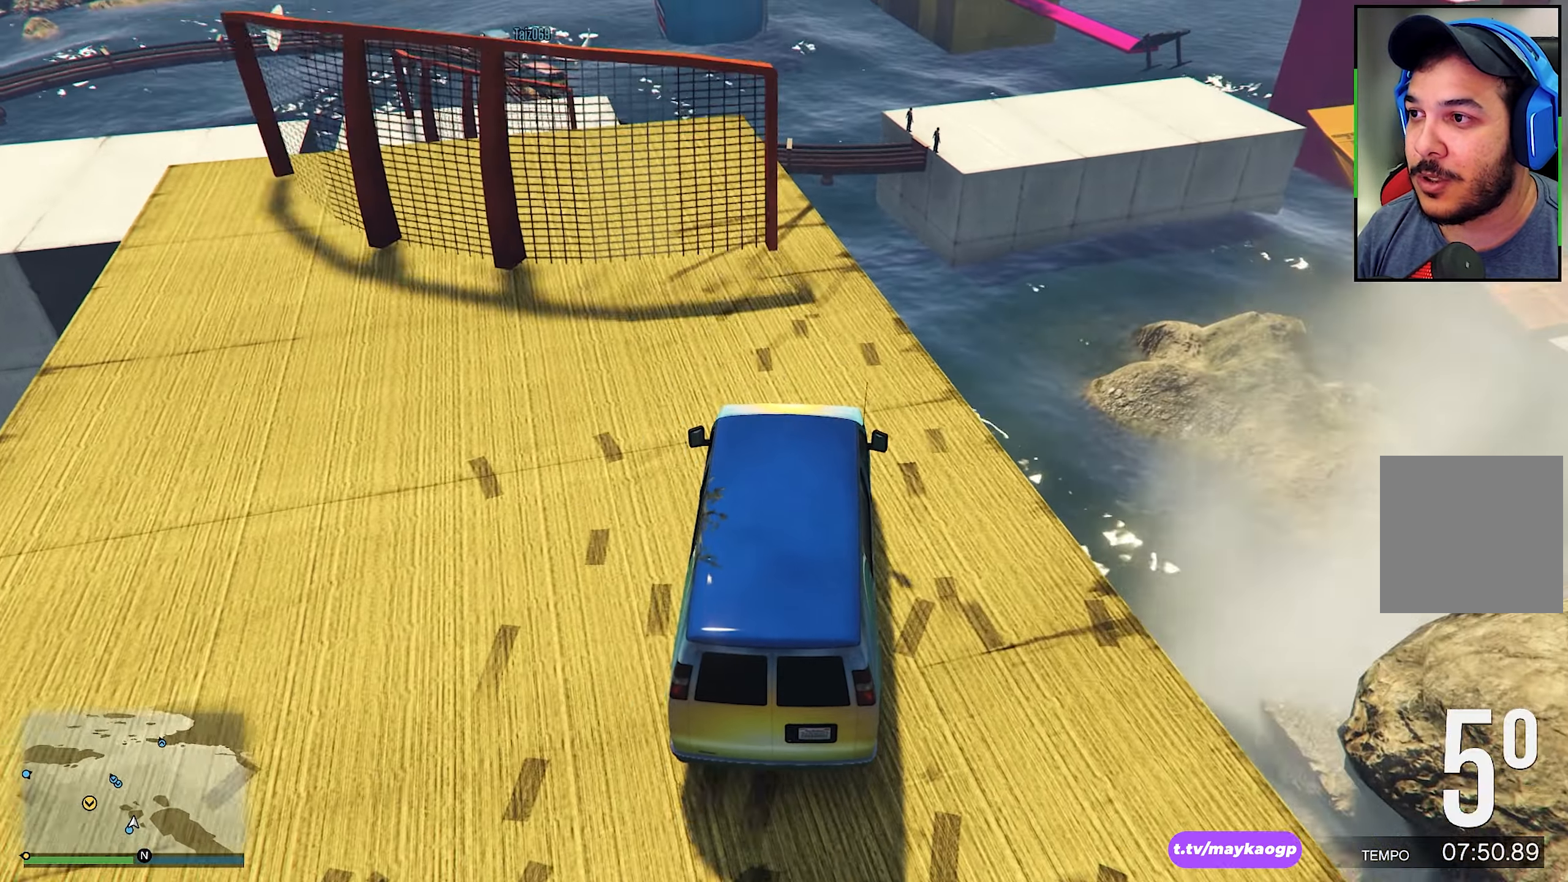
{"buttons": ["R2"], "left_stick": "left", "right_stick": "down", "events": [[50, "right_stick", "down"], [117, "left_stick", "left"], [250, "right_stick", "center"], [384, "right_stick", "down"]]}
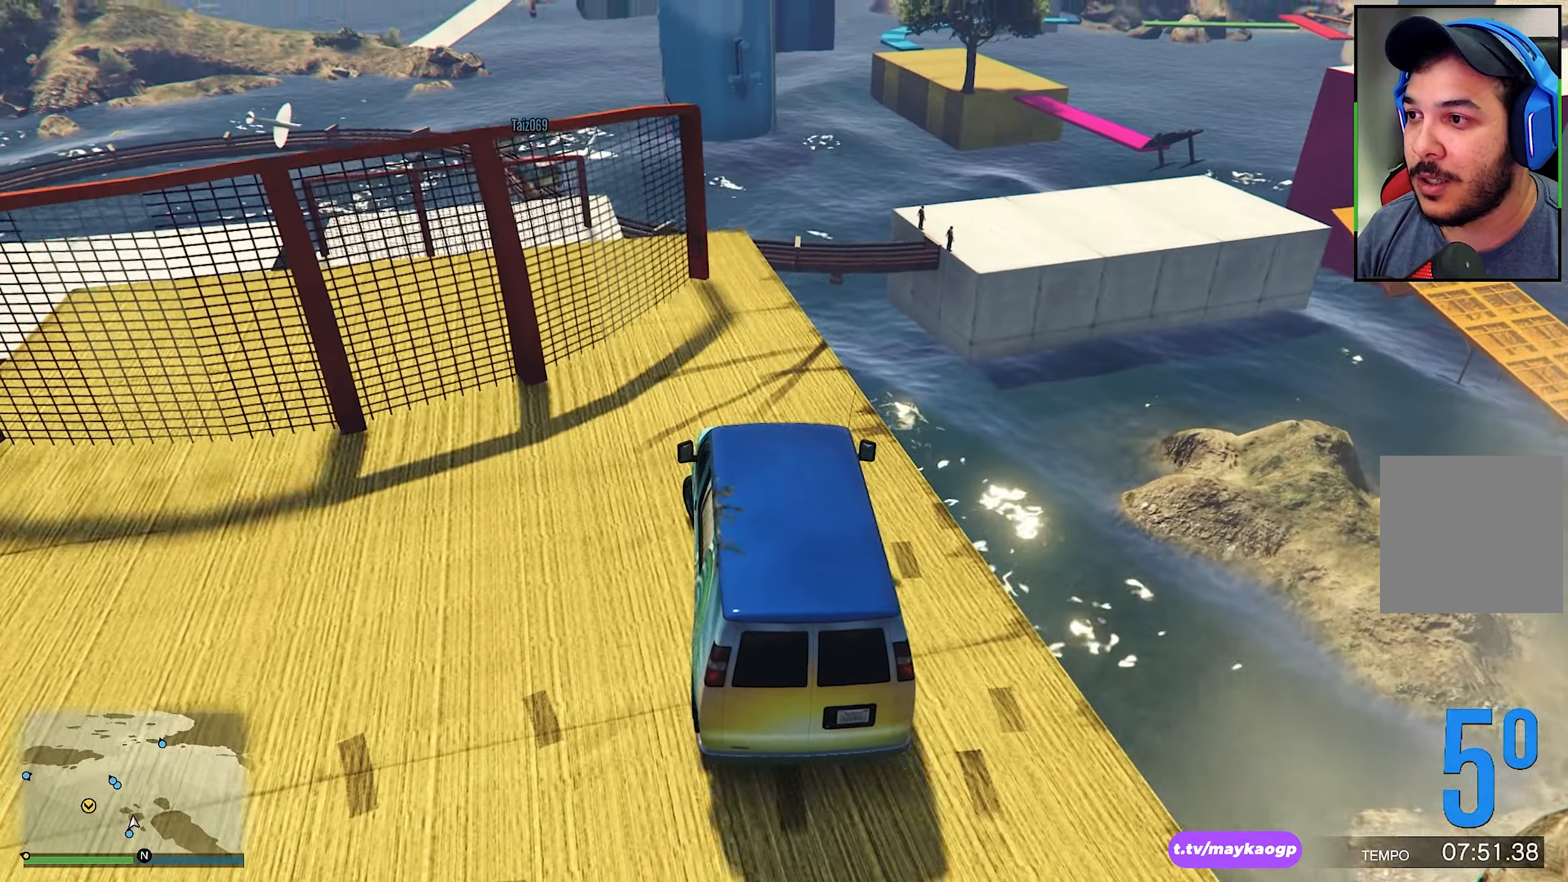
{"buttons": ["R2"], "left_stick": "center", "right_stick": "center", "events": [[117, "right_stick", "center"], [134, "left_stick", "center"], [217, "right_stick", "down"], [400, "right_stick", "center"]]}
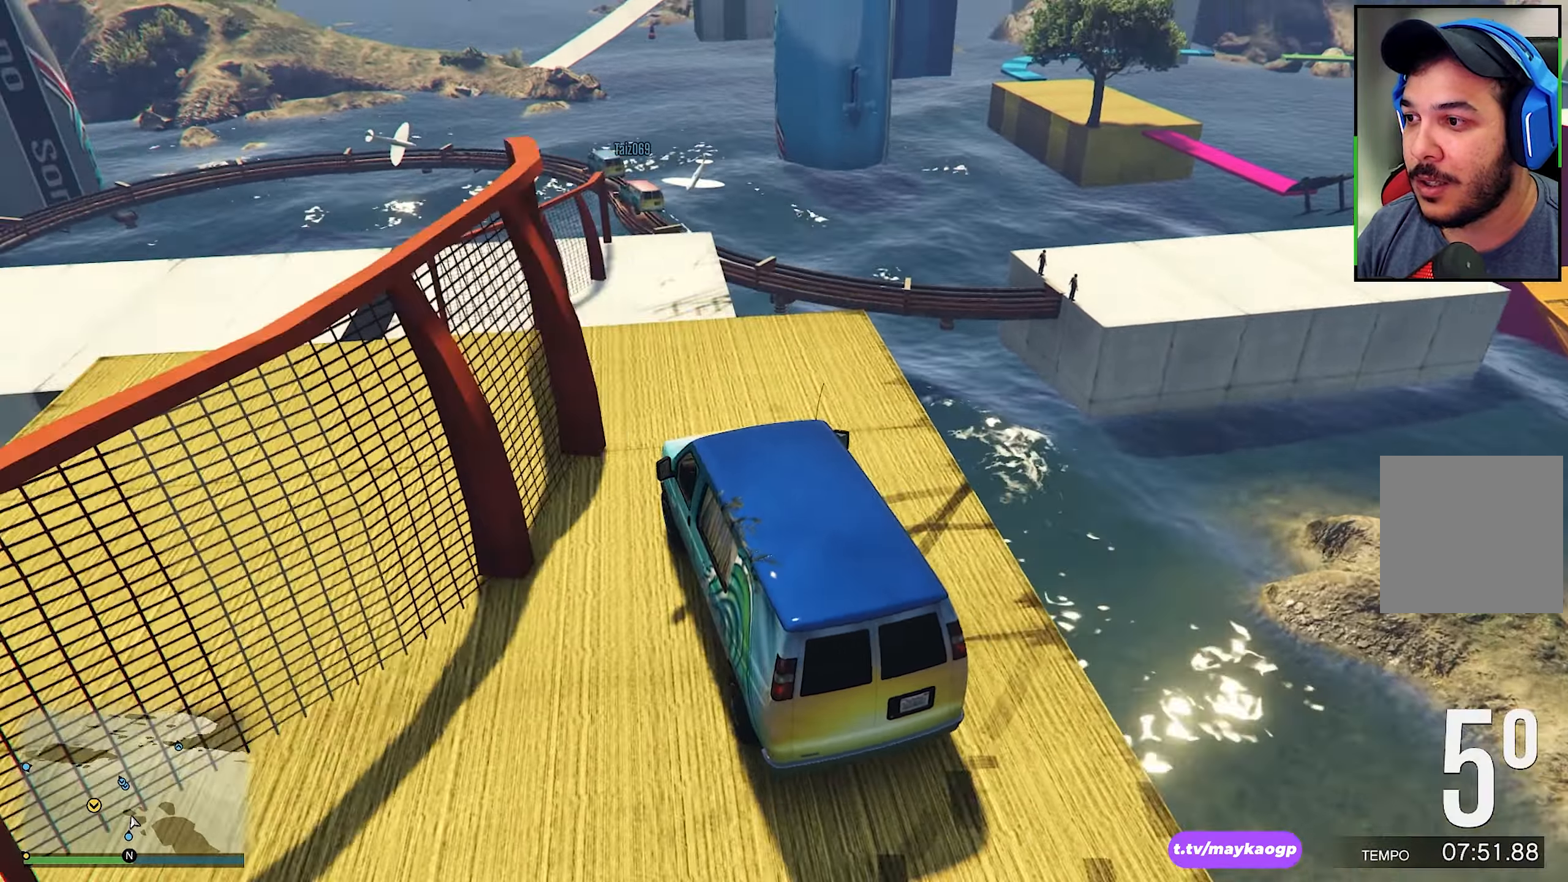
{"buttons": ["R2"], "left_stick": "center", "right_stick": "center", "events": [[100, "left_stick", "left"], [317, "left_stick", "center"], [384, "left_stick", "left"], [500, "left_stick", "center"]]}
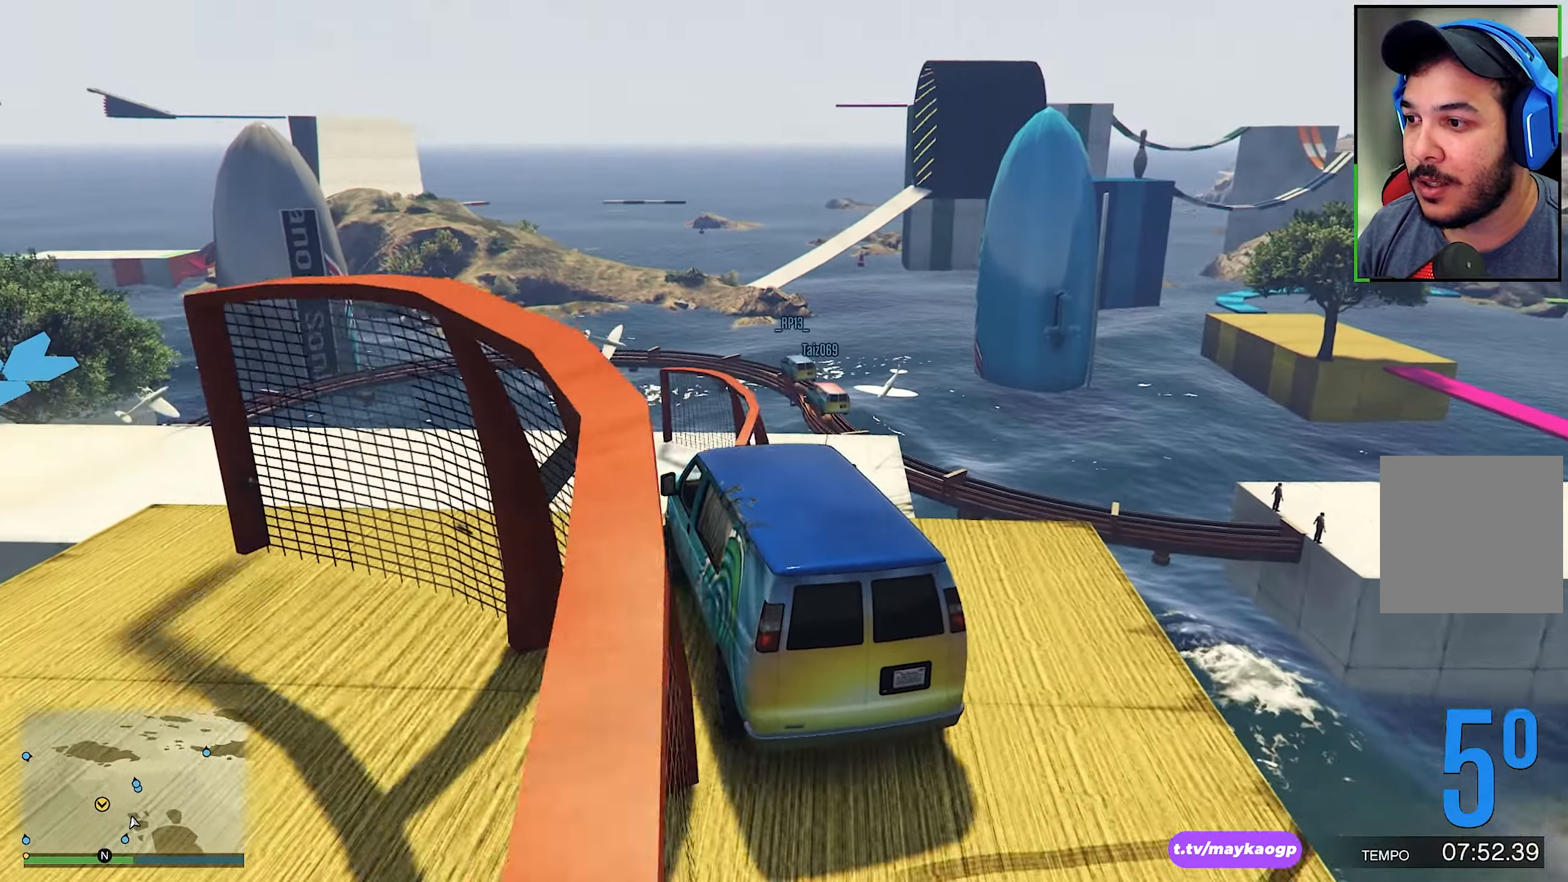
{"buttons": ["R2"], "left_stick": "down", "right_stick": "center", "events": [[117, "left_stick", "right"], [200, "left_stick", "center"], [500, "left_stick", "down"]]}
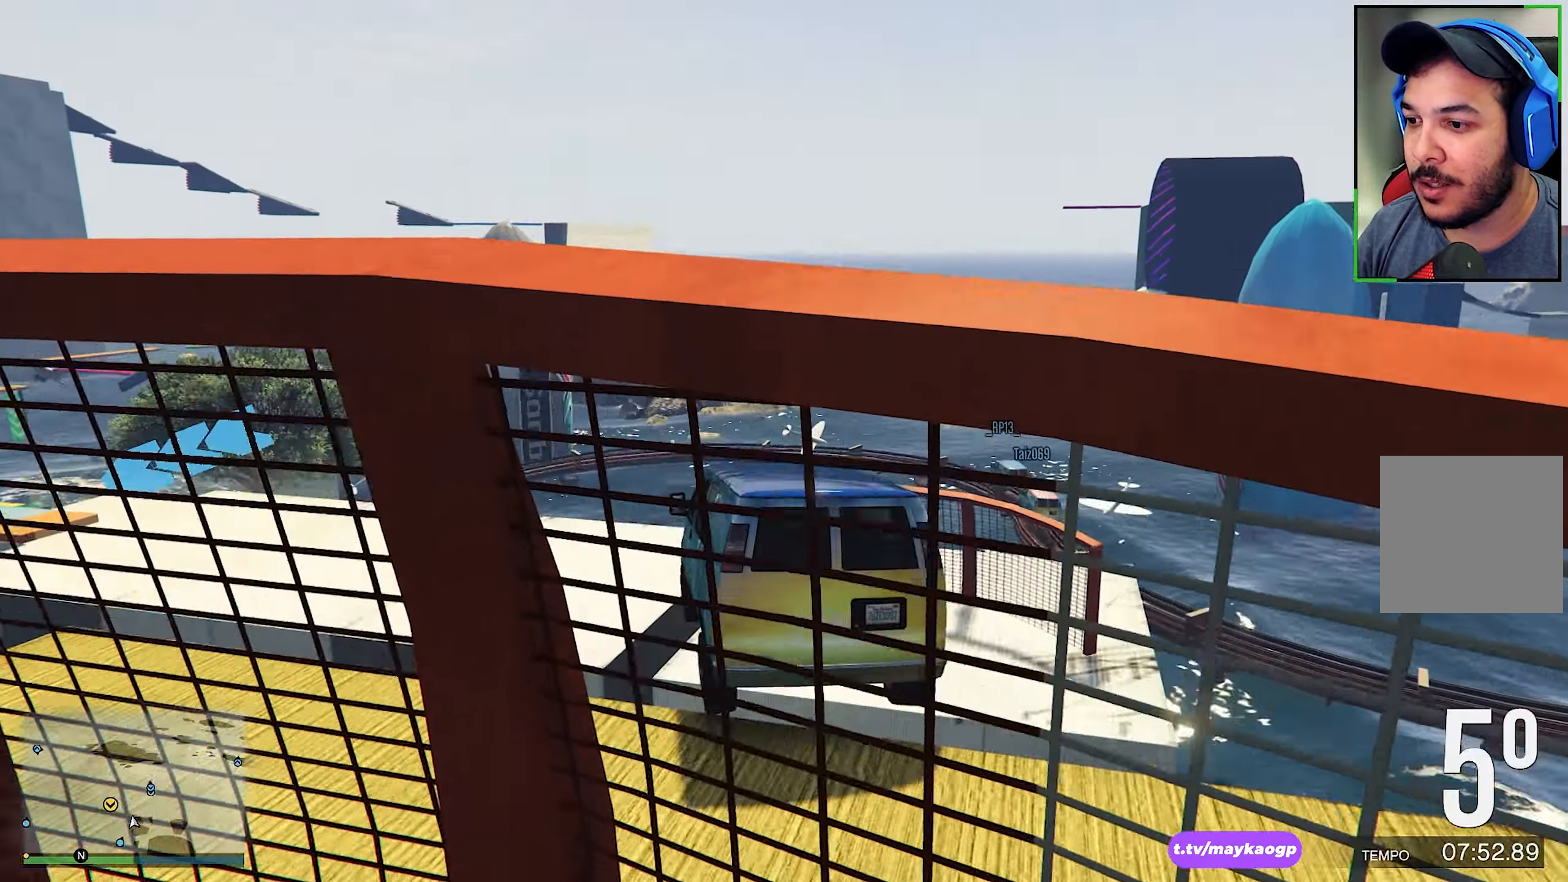
{"buttons": ["R2"], "left_stick": "down-left", "right_stick": "center", "events": [[367, "left_stick", "down-left"]]}
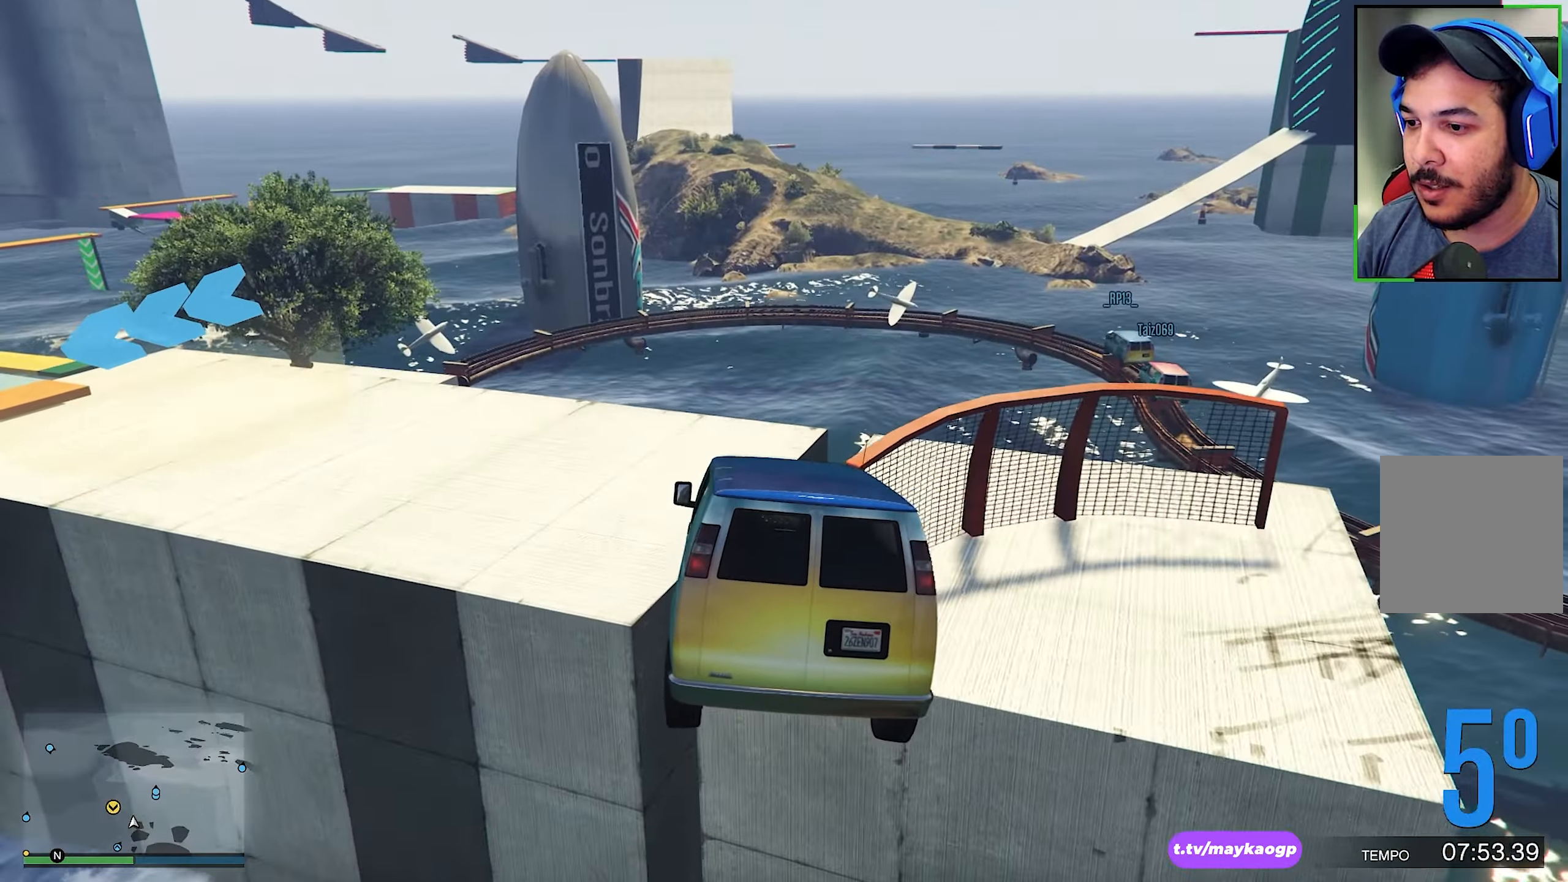
{"buttons": ["R1", "R2"], "left_stick": "up-left", "right_stick": "center", "events": [[34, "left_stick", "left"], [67, "R1", "down"], [400, "left_stick", "up-left"]]}
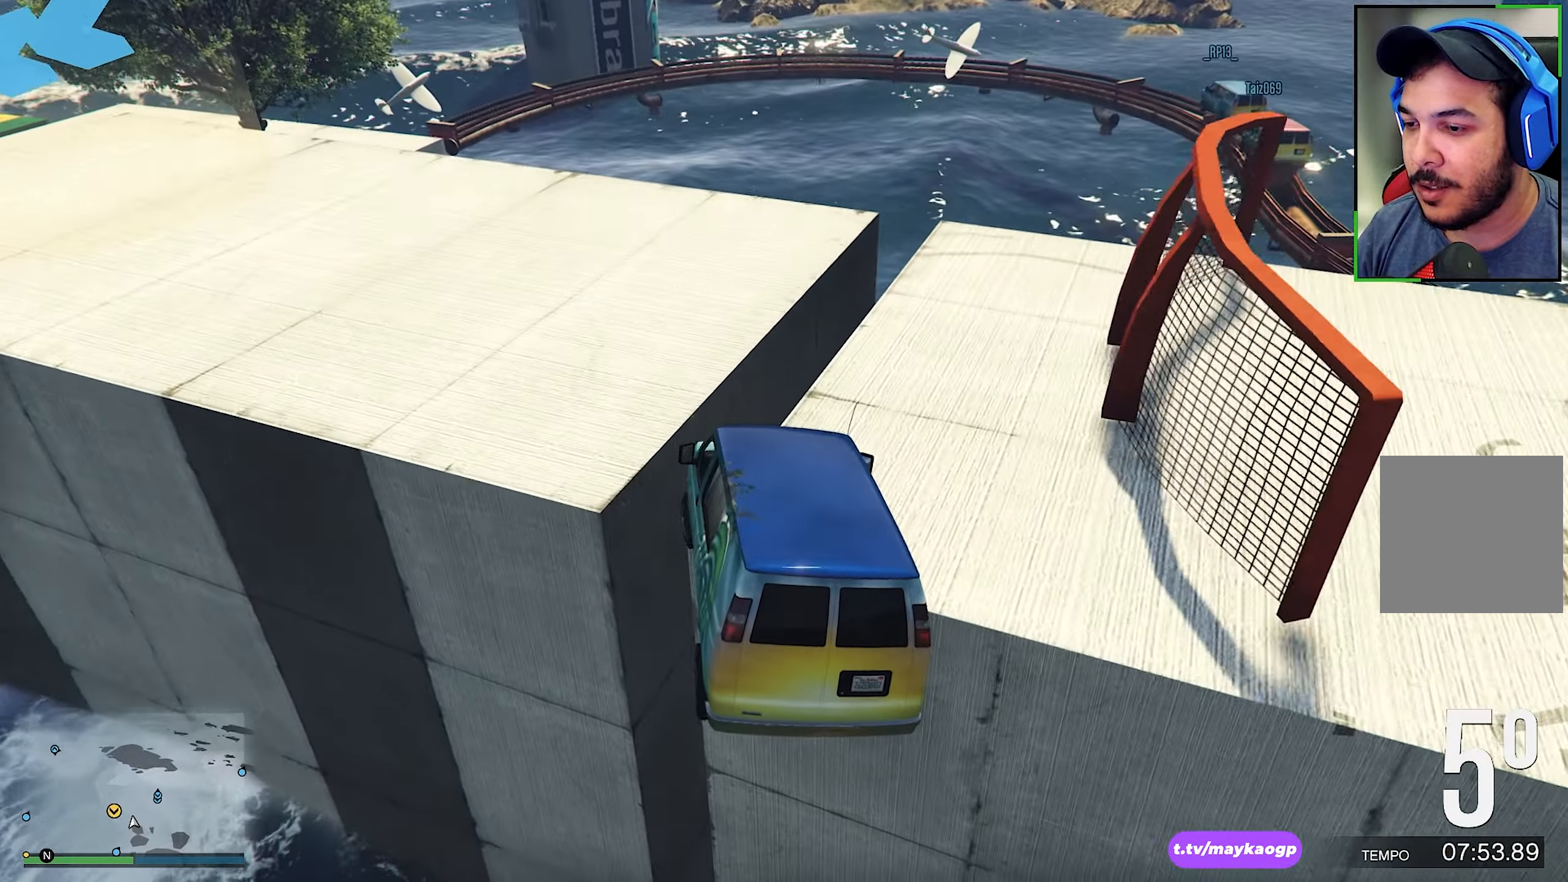
{"buttons": ["R2"], "left_stick": "up-left", "right_stick": "center", "events": [[67, "R1", "up"]]}
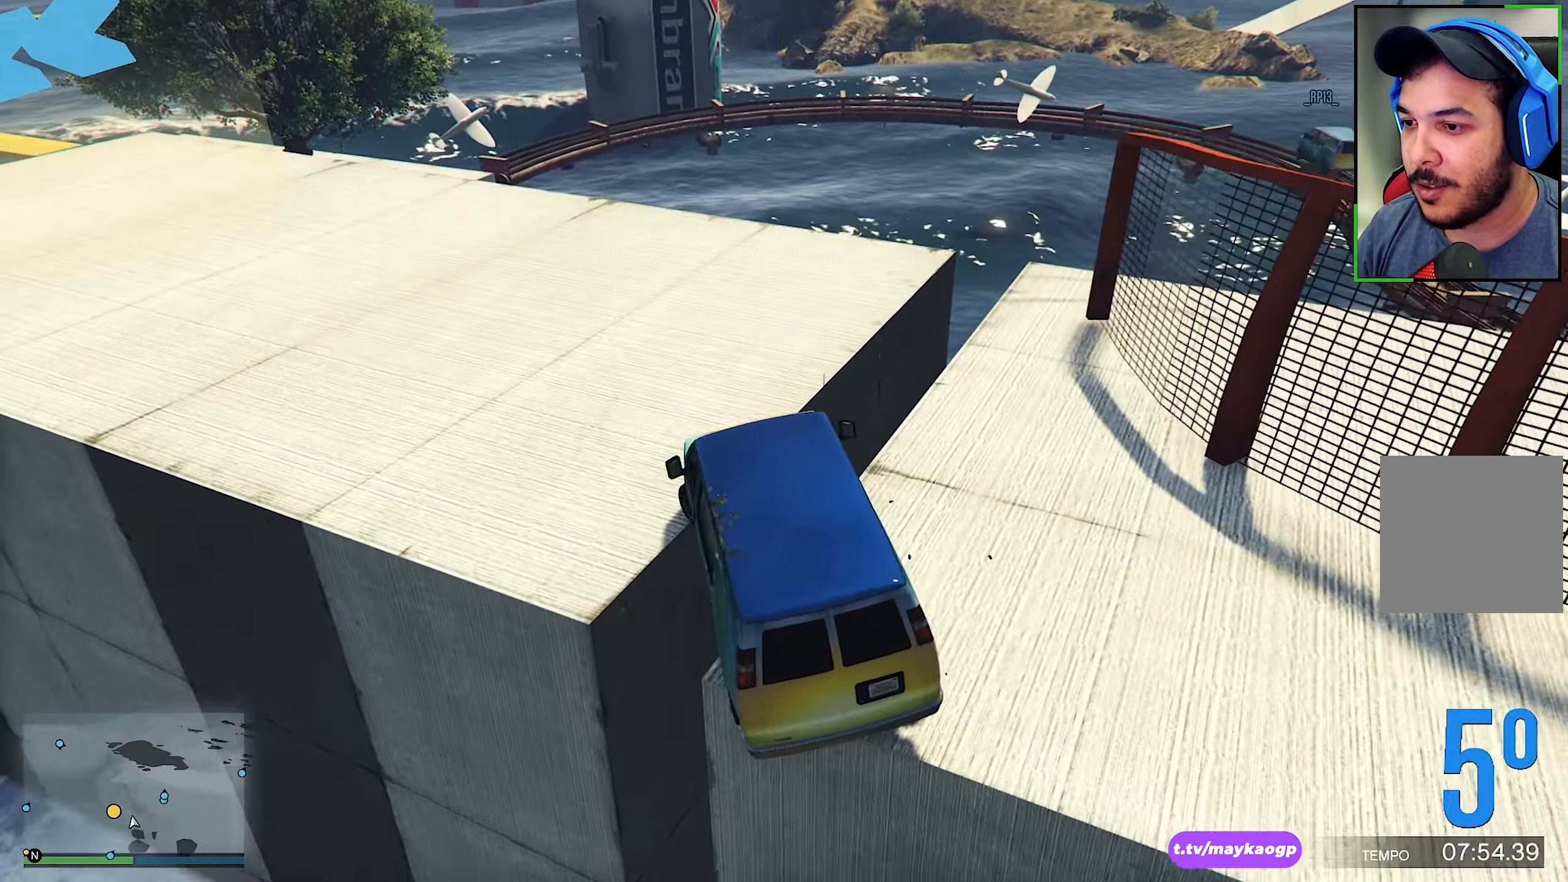
{"buttons": ["R2"], "left_stick": "up-left", "right_stick": "center", "events": []}
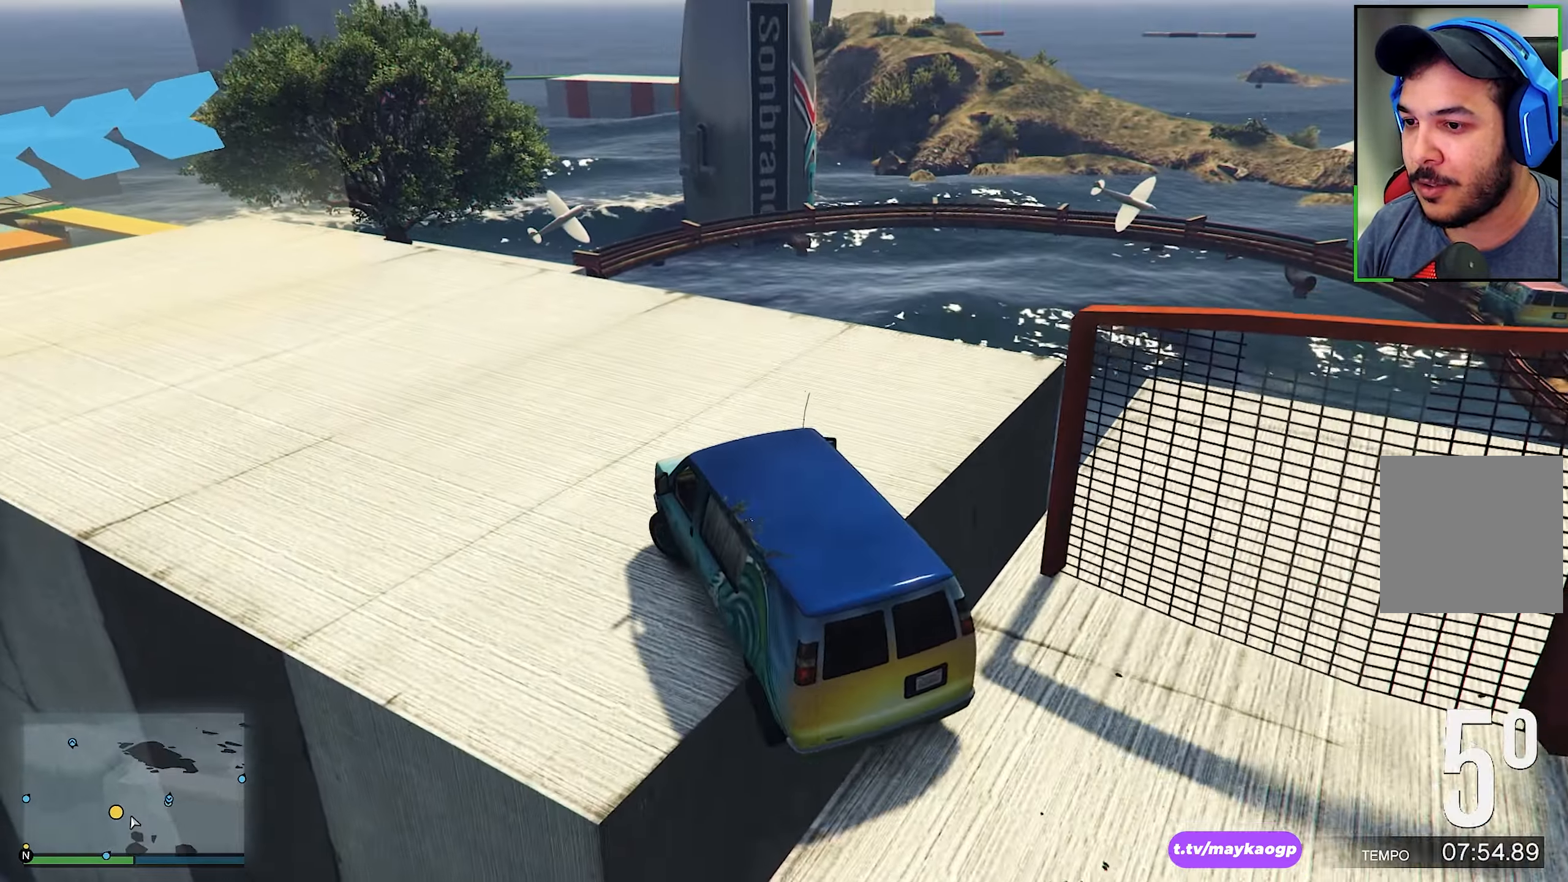
{"buttons": ["R2"], "left_stick": "center", "right_stick": "center", "events": [[67, "left_stick", "left"], [317, "left_stick", "center"]]}
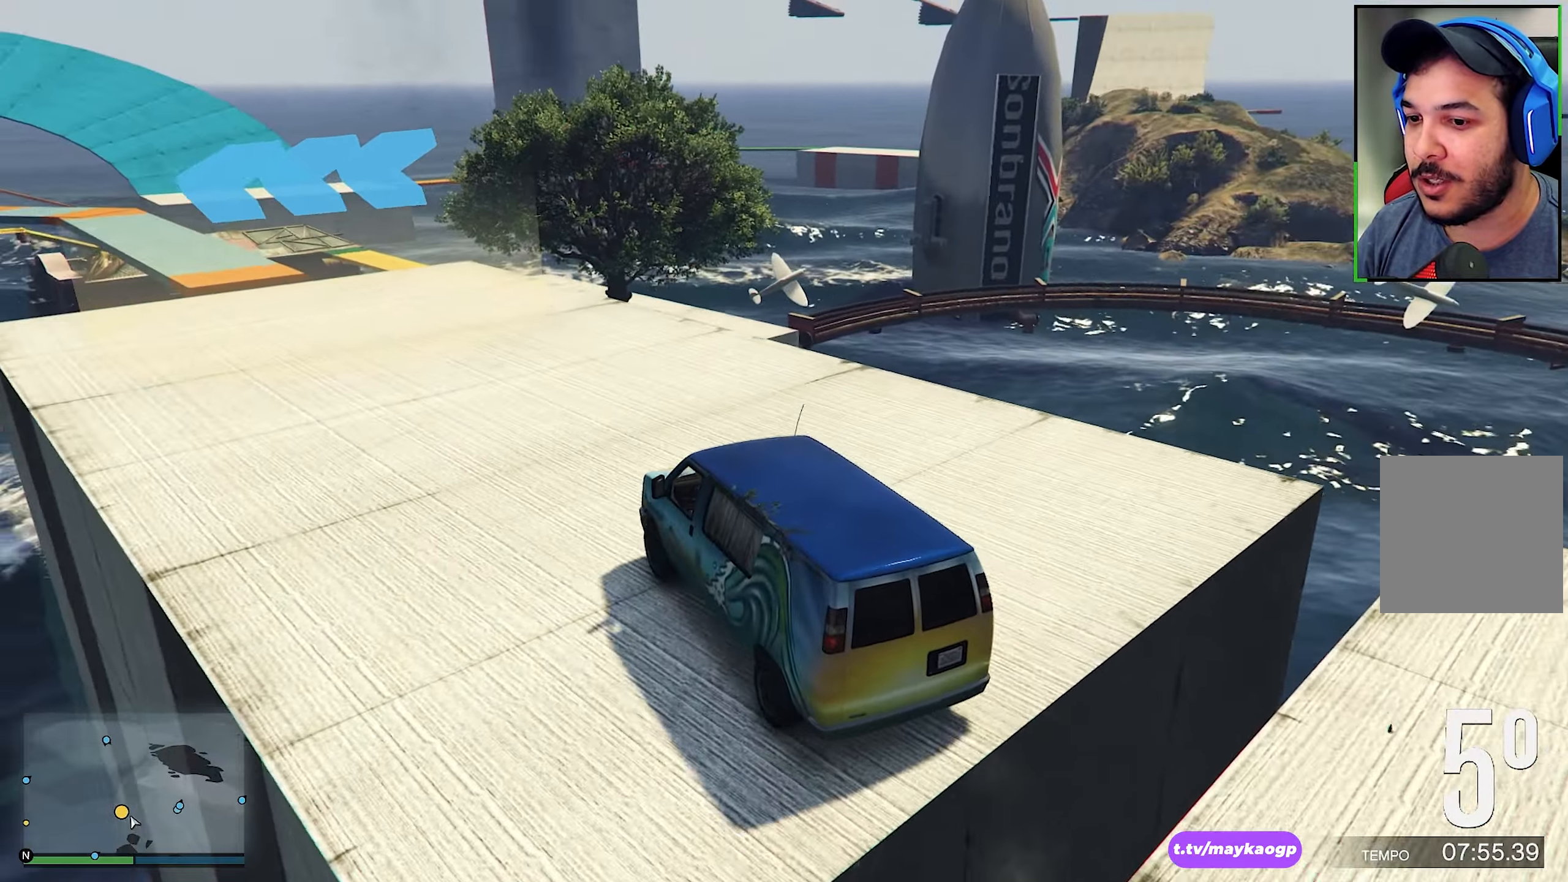
{"buttons": ["R2"], "left_stick": "center", "right_stick": "center", "events": [[250, "left_stick", "left"], [450, "left_stick", "center"]]}
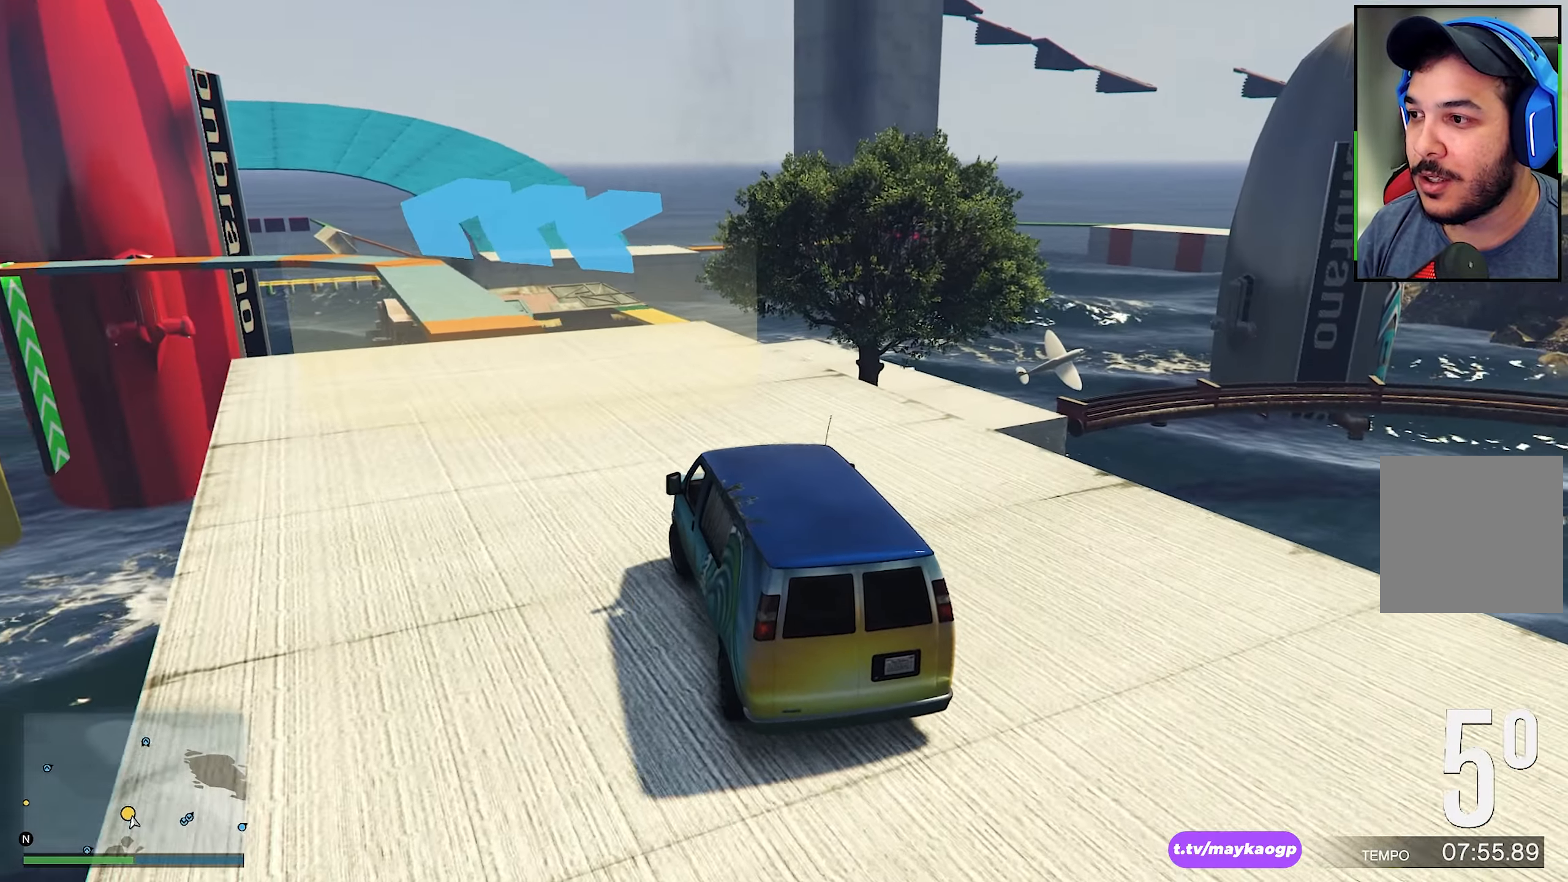
{"buttons": ["R2"], "left_stick": "center", "right_stick": "center", "events": [[67, "left_stick", "left"], [184, "left_stick", "center"], [400, "left_stick", "left"], [483, "left_stick", "center"]]}
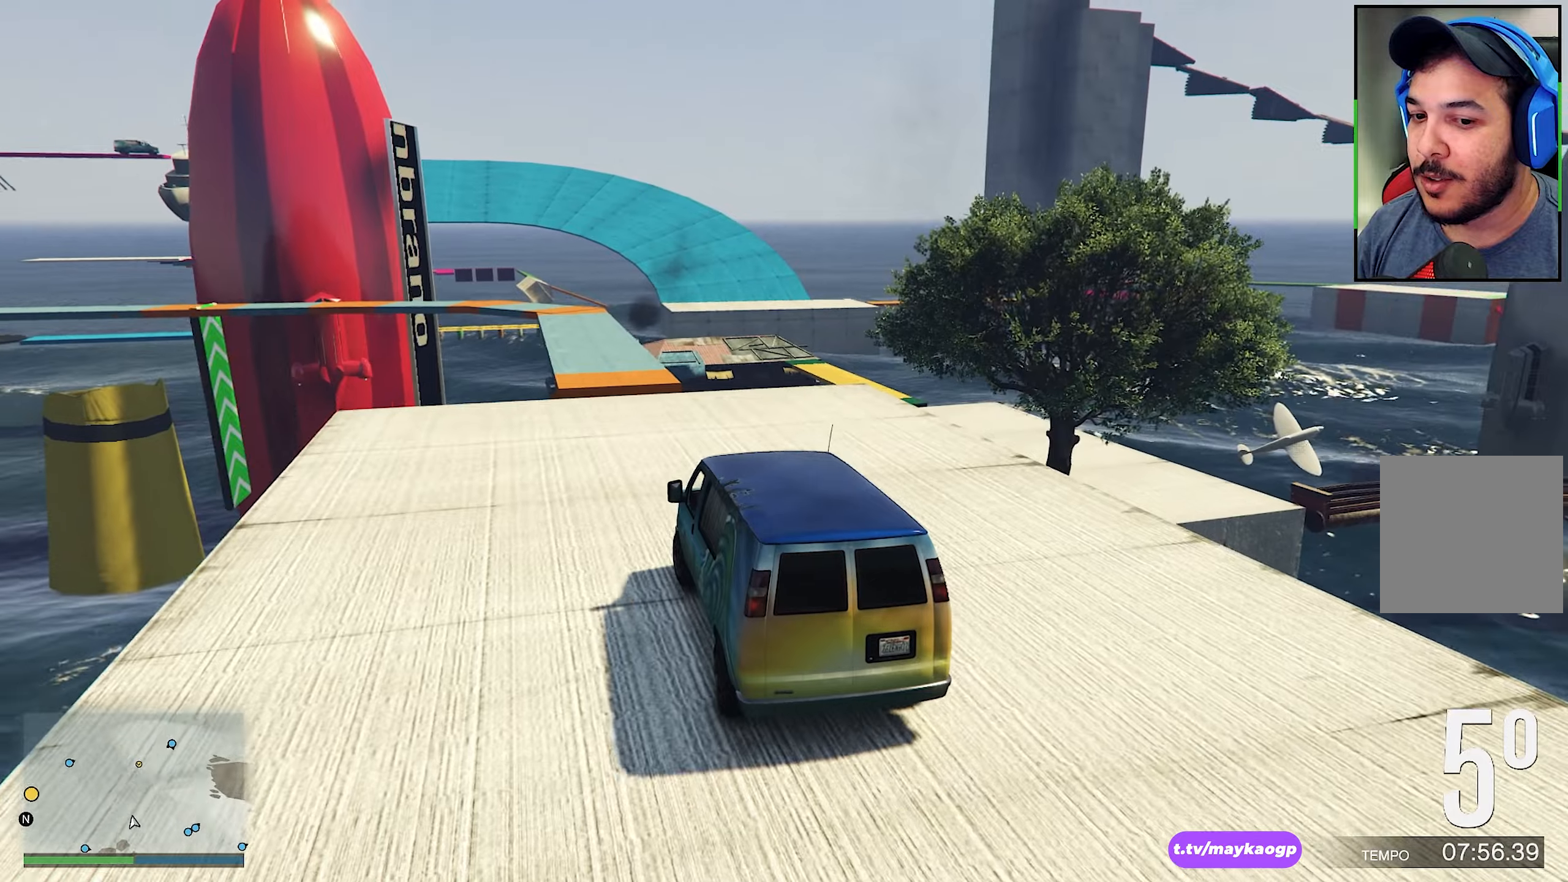
{"buttons": ["R2"], "left_stick": "center", "right_stick": "center", "events": []}
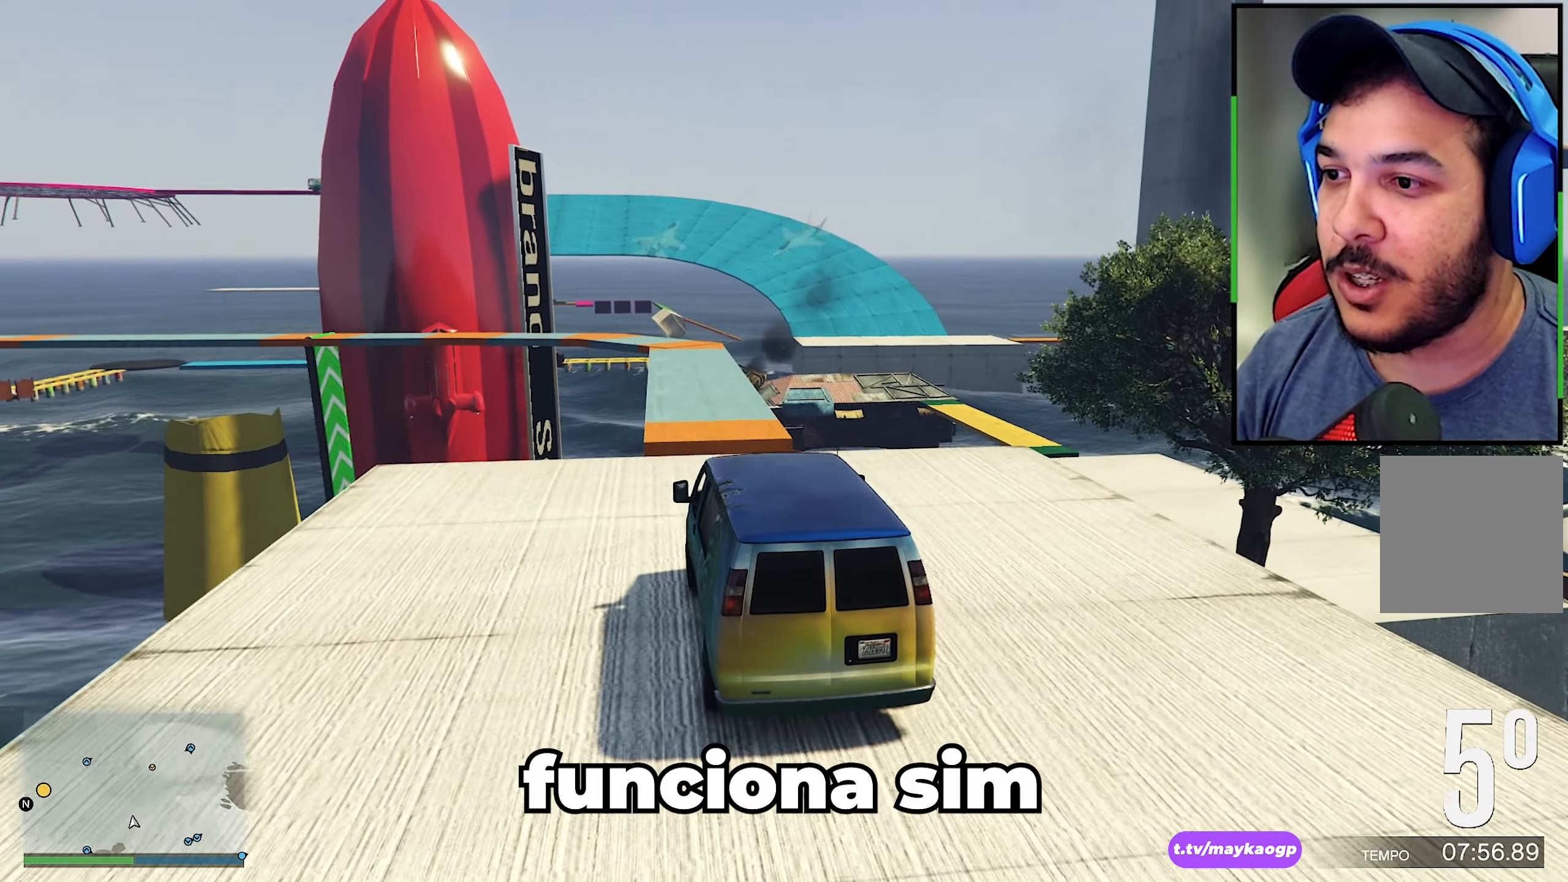
{"buttons": ["R2"], "left_stick": "center", "right_stick": "center", "events": []}
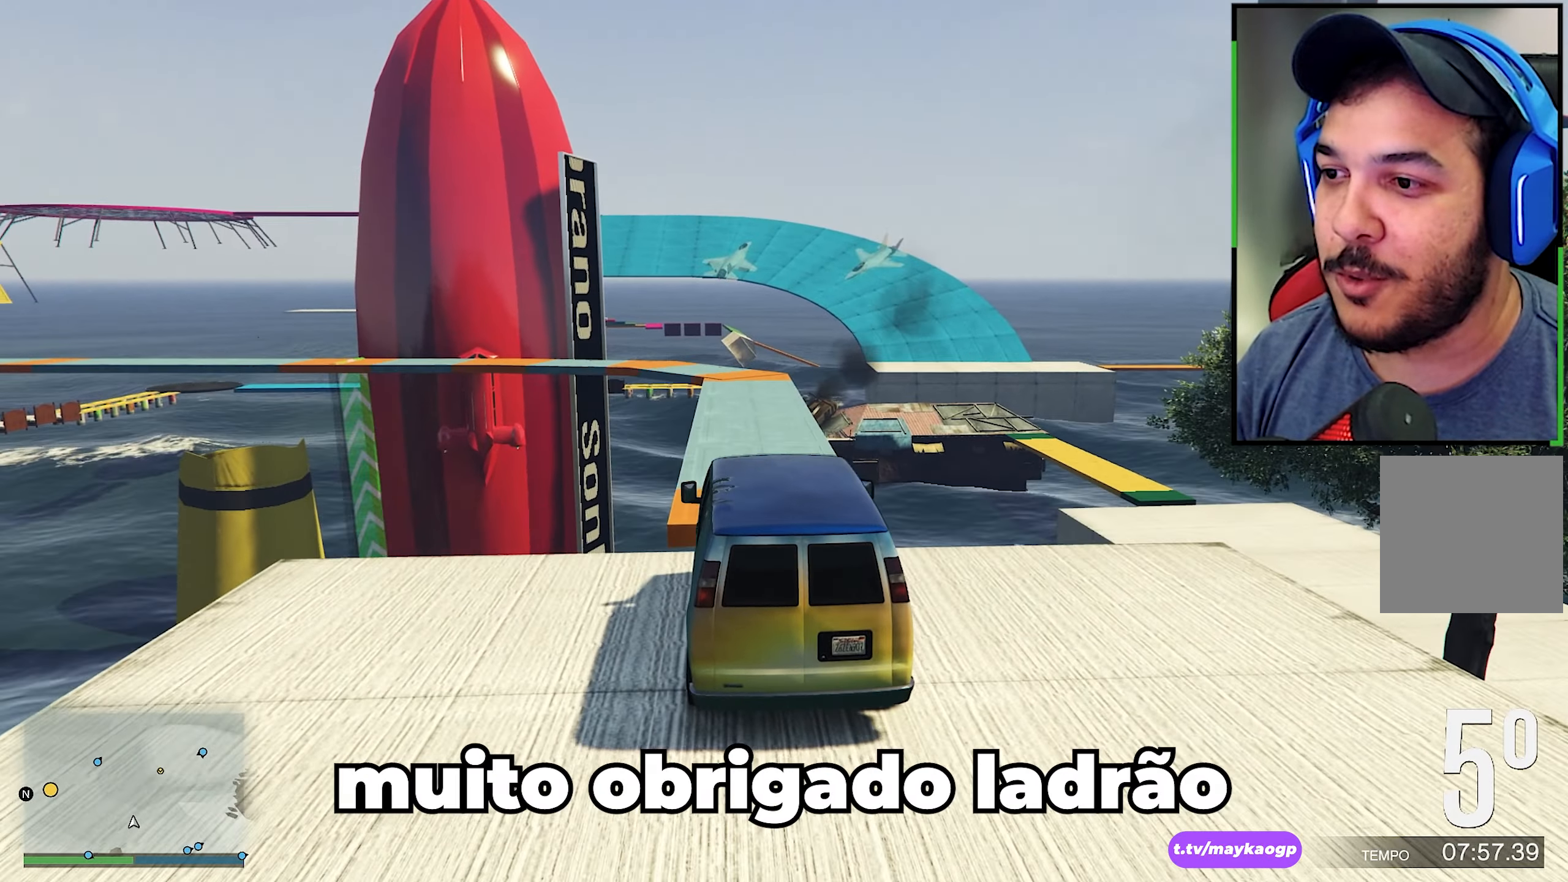
{"buttons": ["R2"], "left_stick": "center", "right_stick": "center", "events": [[266, "right_stick", "down"], [450, "right_stick", "center"]]}
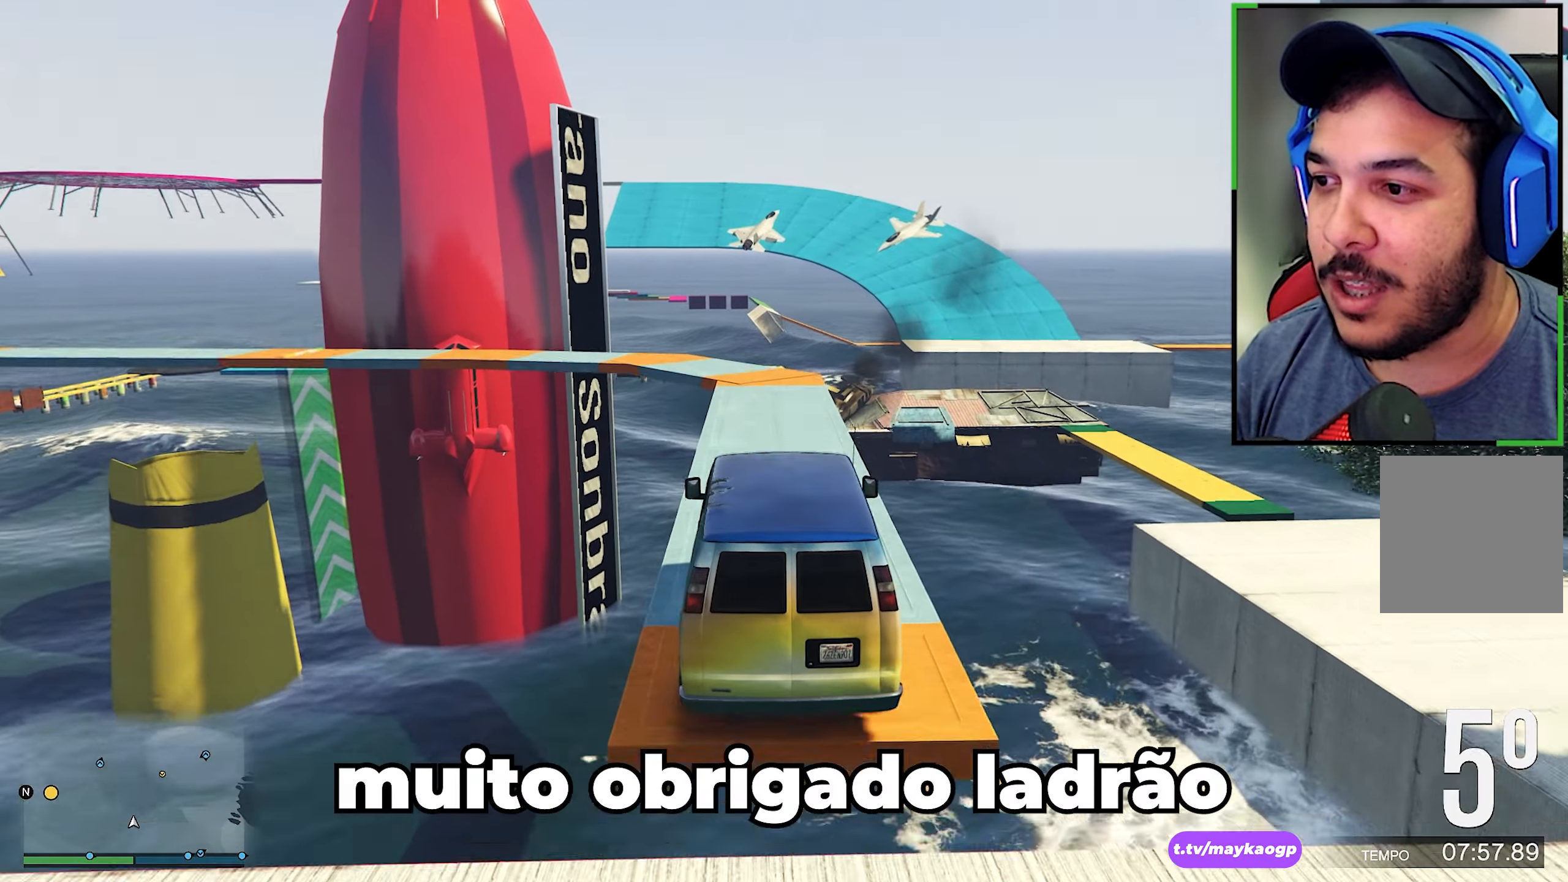
{"buttons": ["L2"], "left_stick": "center", "right_stick": "down", "events": [[100, "right_stick", "down"], [200, "R2", "up"], [366, "L2", "down"], [400, "right_stick", "center"], [483, "right_stick", "down"]]}